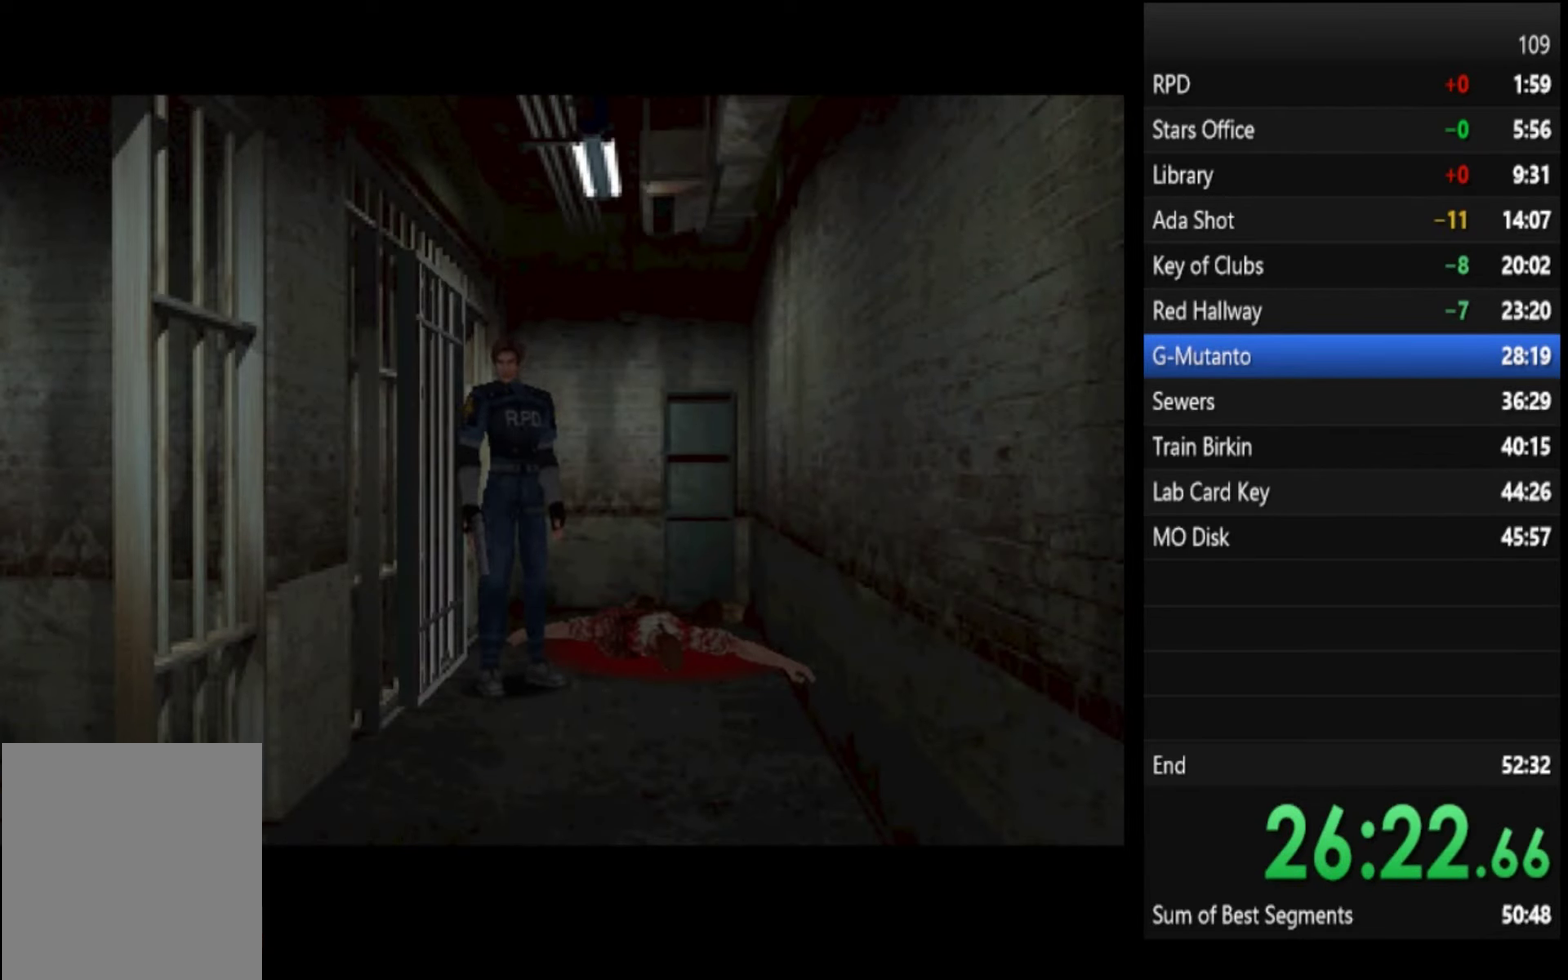
Gameplay with a controller (PlayStation layout); each line is a JSON object with the inputs held at the frame after it. "events" lists button and stick changes between this image and that frame as [ms after this image, input, new state], when the widget could be followed in between.
{"buttons": [], "left_stick": "center", "right_stick": "center", "events": [[33, "CIRCLE", "down"], [66, "R1", "up"], [66, "R2", "up"], [100, "CIRCLE", "up"], [100, "TRIANGLE", "up"], [133, "DPAD_LEFT", "up"], [133, "DPAD_UP", "down"], [133, "R1", "down"], [166, "CIRCLE", "down"], [166, "R2", "down"], [166, "TRIANGLE", "down"], [200, "DPAD_LEFT", "down"], [233, "CIRCLE", "up"], [233, "R1", "up"], [233, "R2", "up"], [233, "TRIANGLE", "up"], [300, "R1", "down"], [333, "CIRCLE", "down"], [333, "DPAD_UP", "up"], [333, "TRIANGLE", "down"], [366, "DPAD_LEFT", "up"], [366, "R1", "up"], [400, "CIRCLE", "up"], [400, "TRIANGLE", "up"]]}
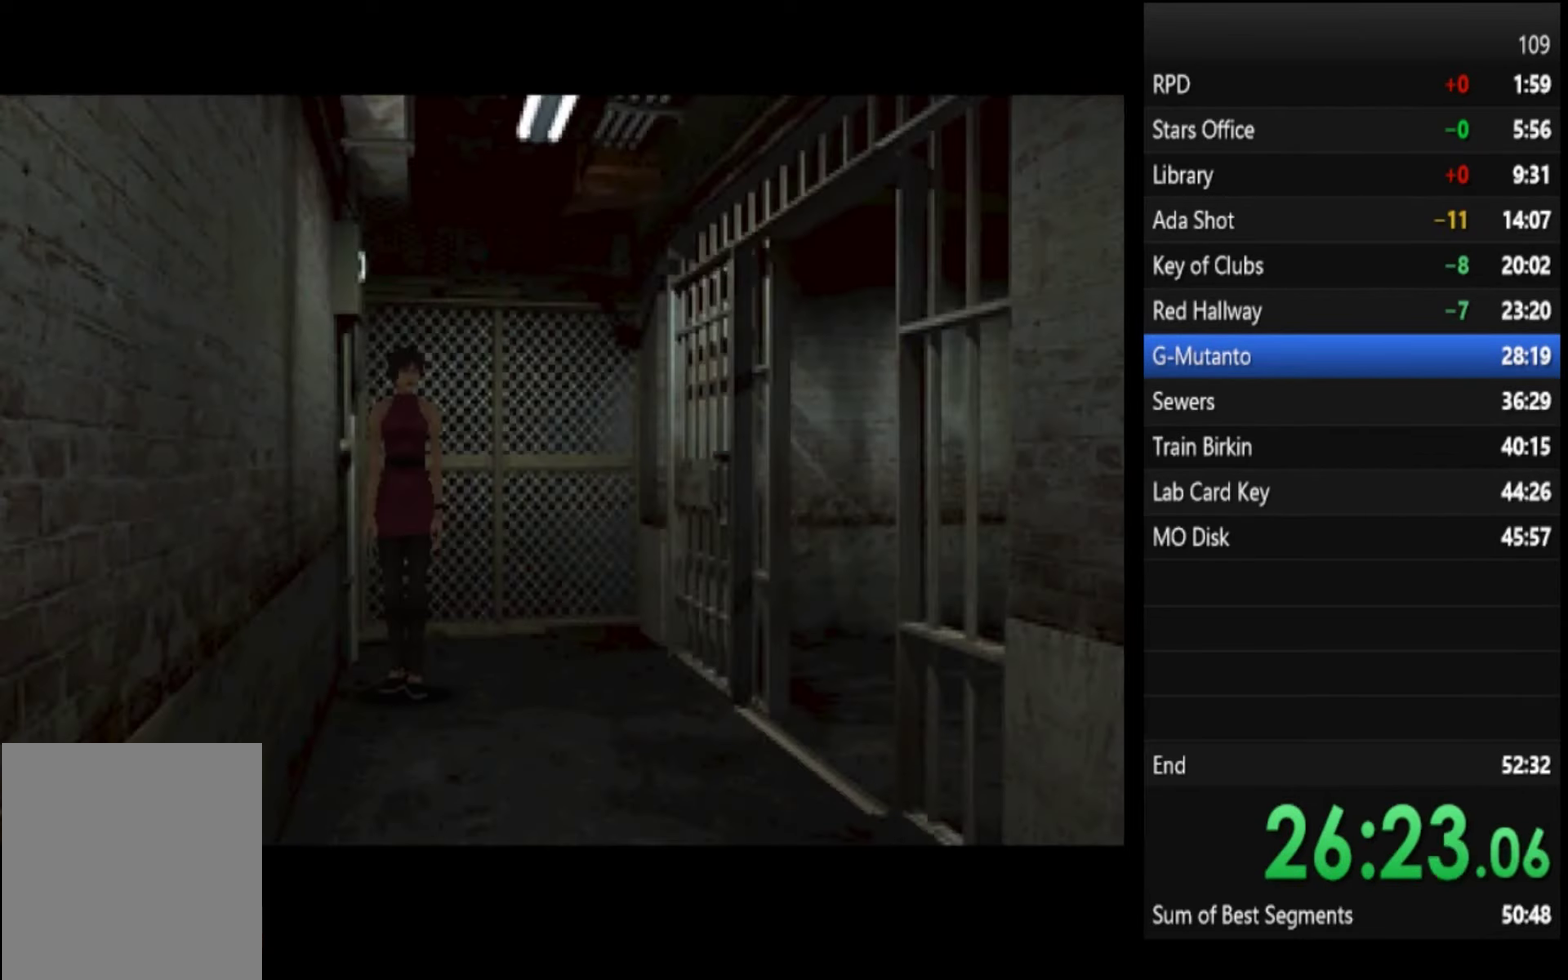
{"buttons": [], "left_stick": "center", "right_stick": "center", "events": [[234, "SQUARE", "down"], [300, "SQUARE", "up"], [367, "SQUARE", "down"], [434, "SQUARE", "up"]]}
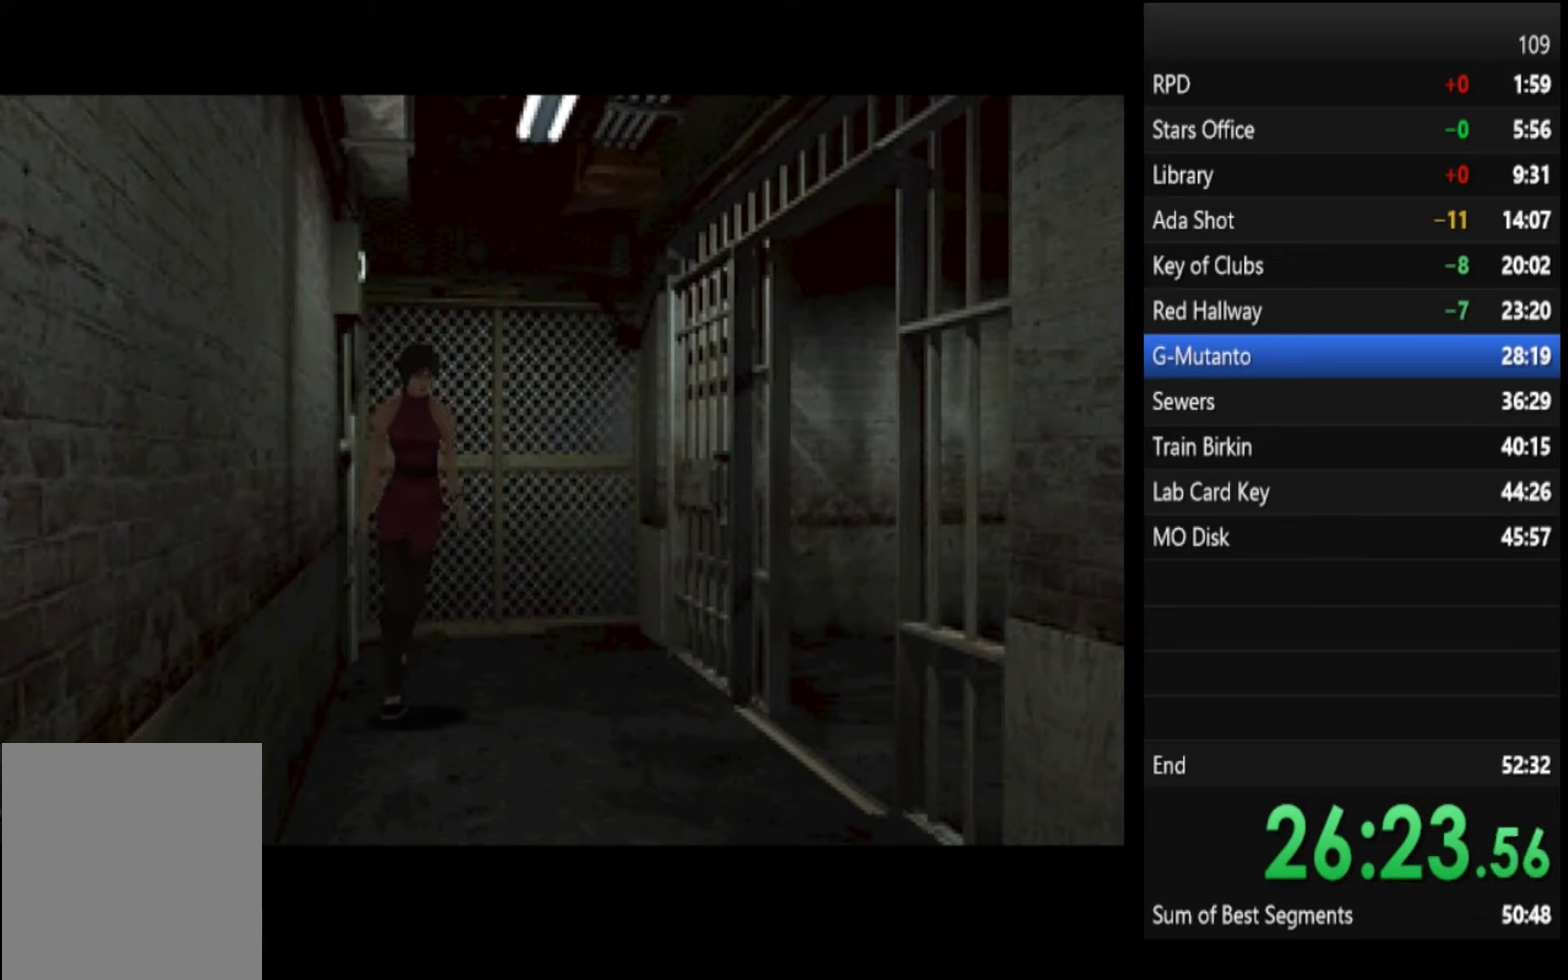
{"buttons": [], "left_stick": "center", "right_stick": "center", "events": []}
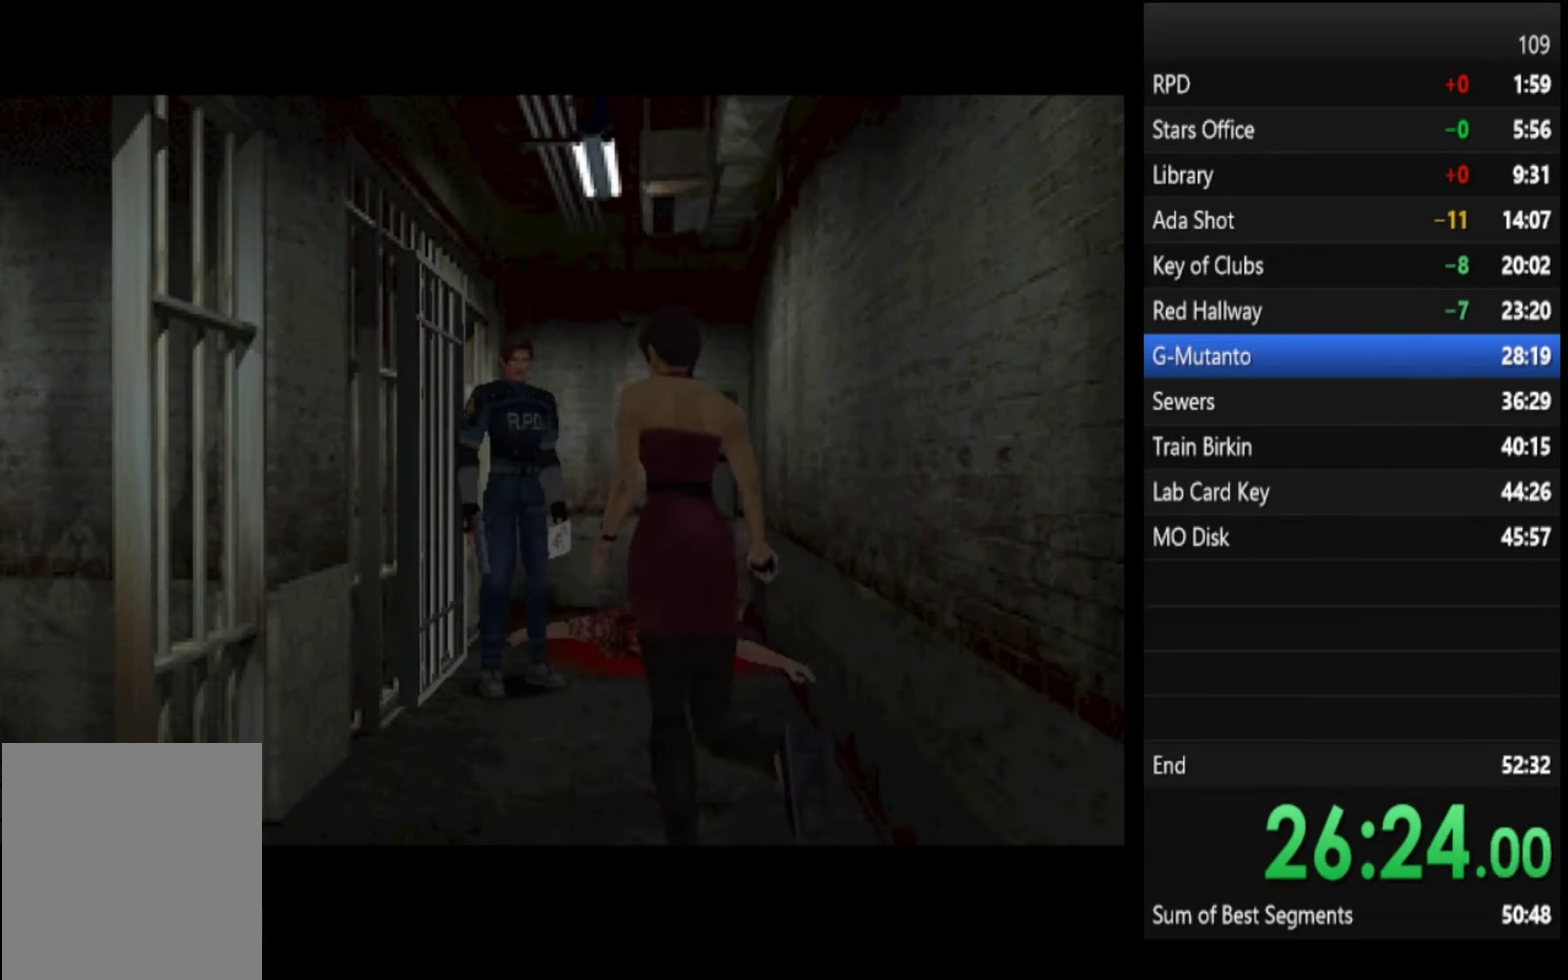
{"buttons": [], "left_stick": "center", "right_stick": "center", "events": [[400, "SQUARE", "down"], [467, "SQUARE", "up"]]}
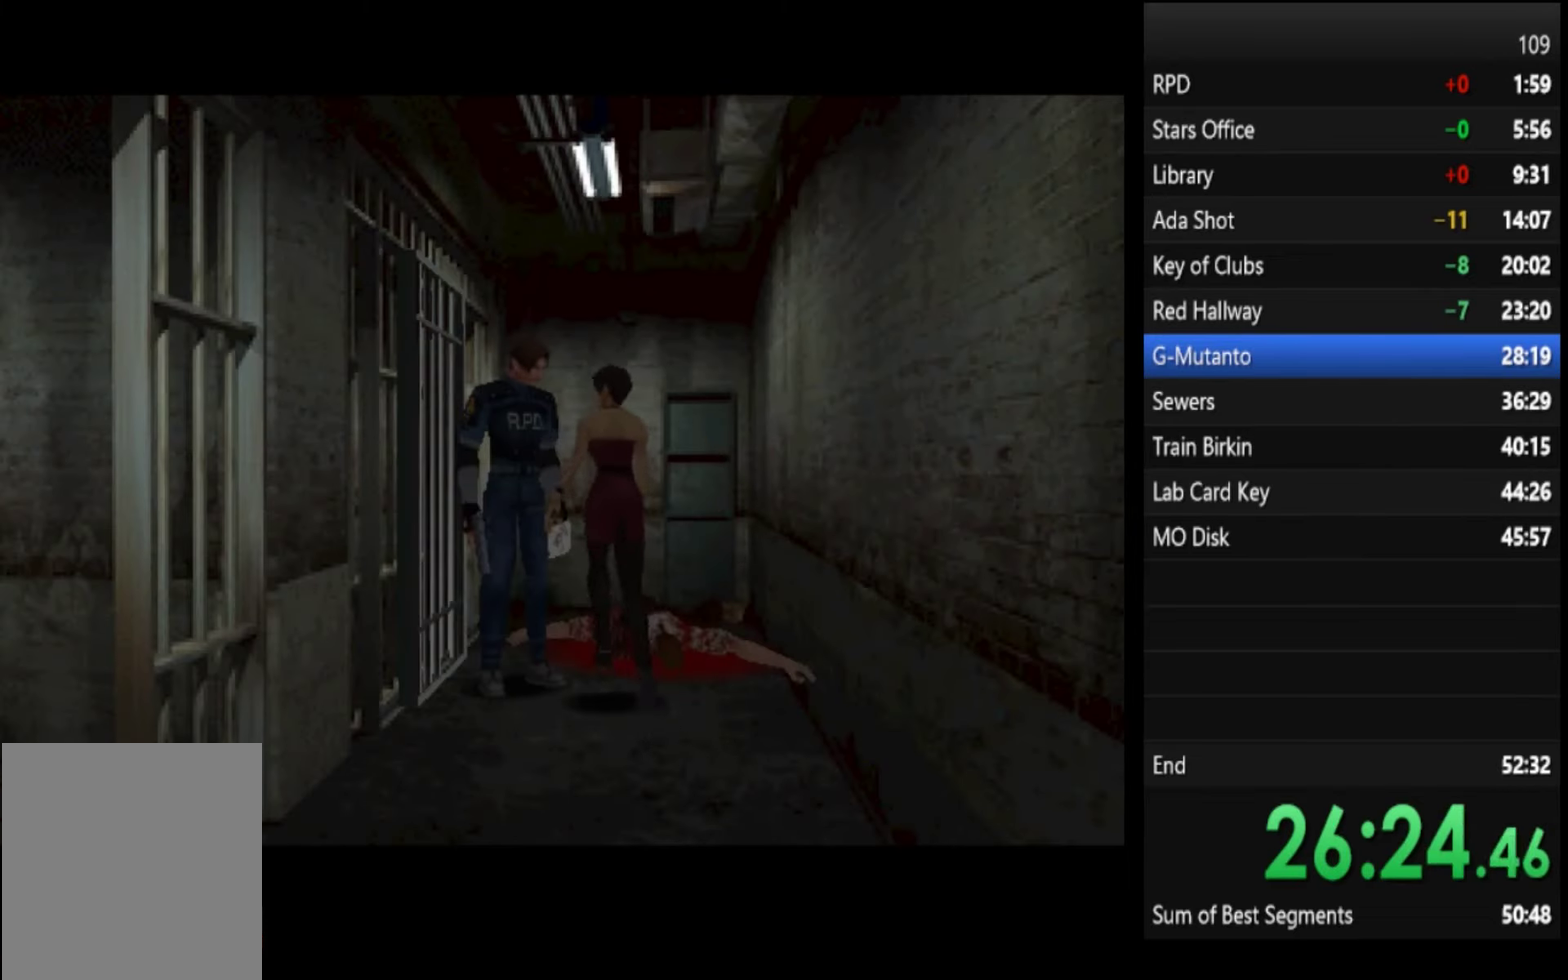
{"buttons": ["SQUARE"], "left_stick": "center", "right_stick": "center", "events": [[200, "SQUARE", "down"], [267, "SQUARE", "up"], [467, "SQUARE", "down"]]}
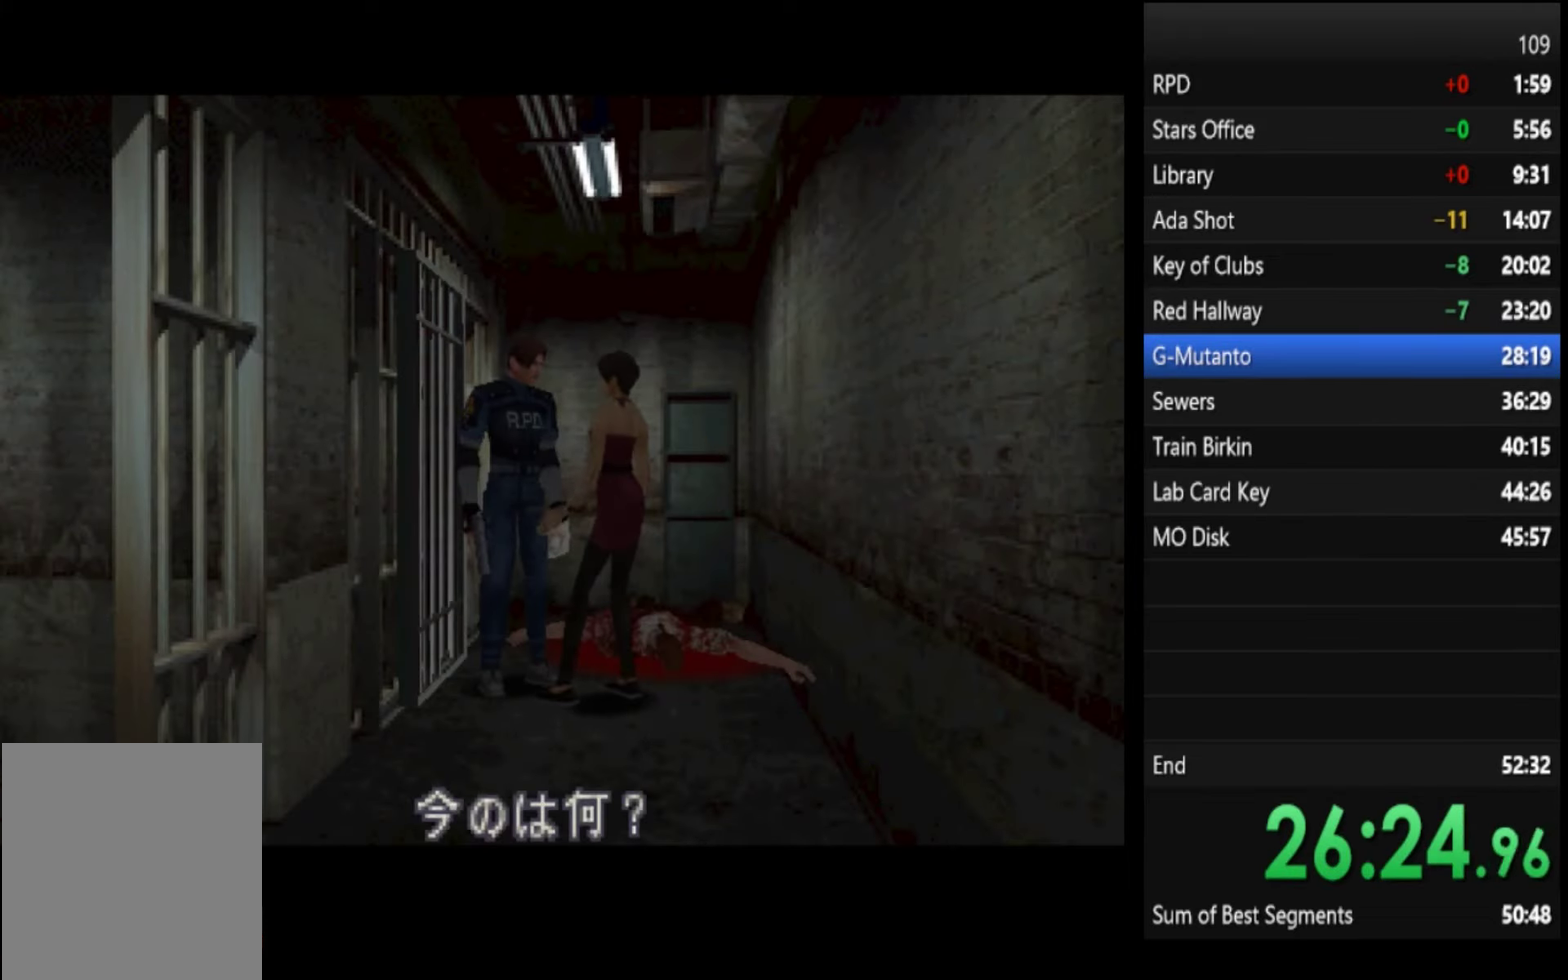
{"buttons": [], "left_stick": "center", "right_stick": "center", "events": [[34, "SQUARE", "up"], [234, "SQUARE", "down"], [300, "SQUARE", "up"]]}
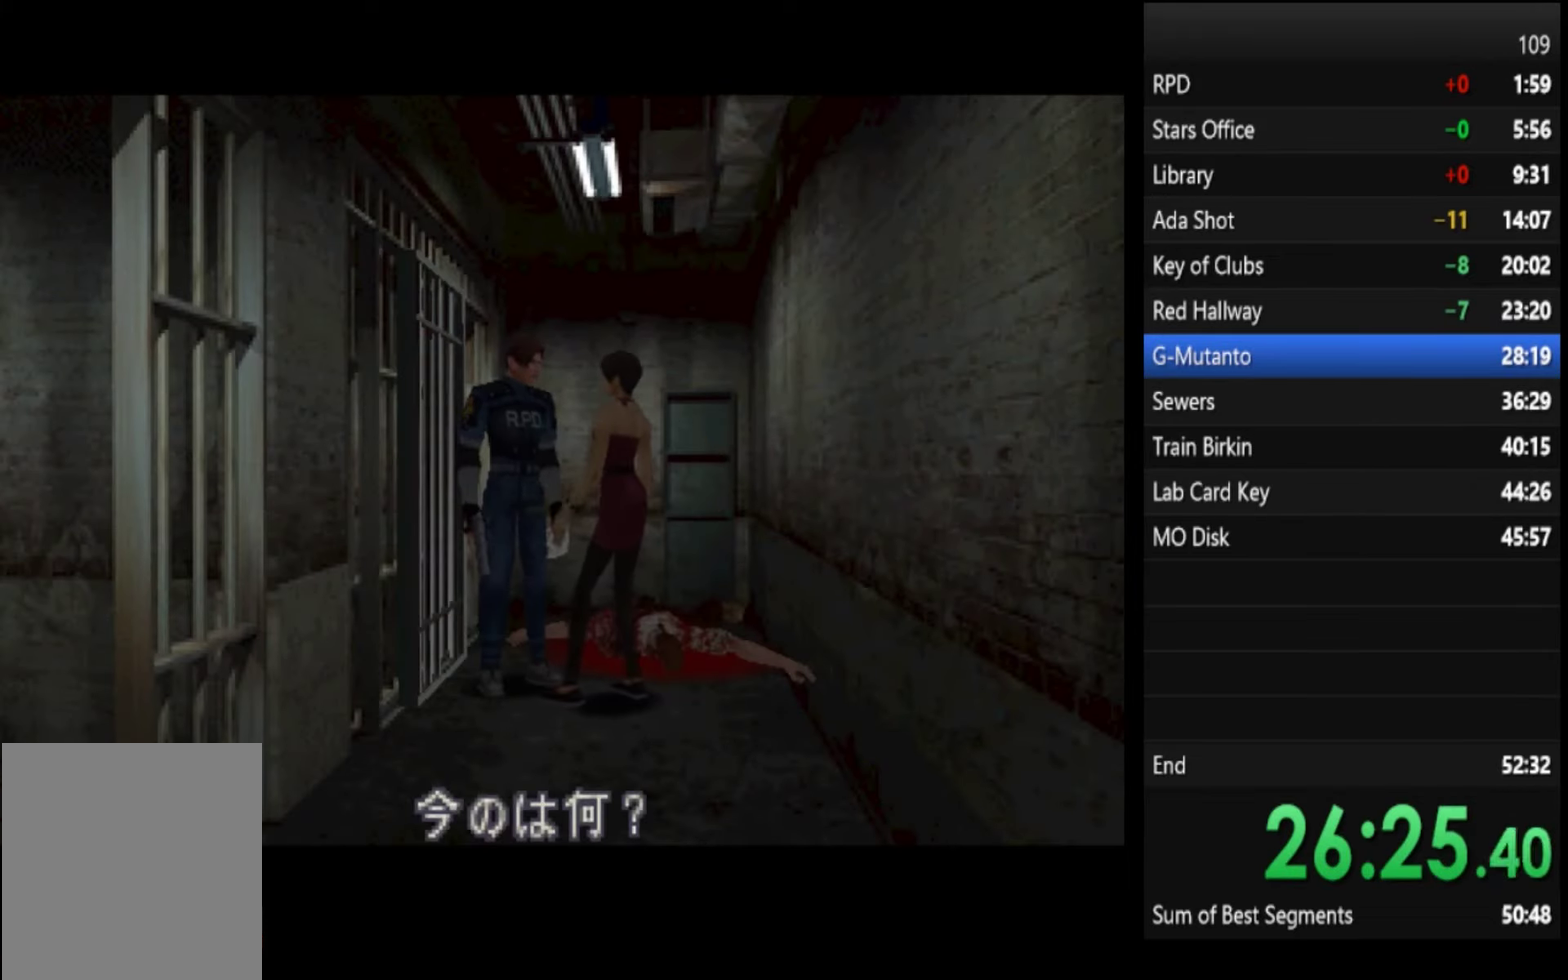
{"buttons": [], "left_stick": "center", "right_stick": "center", "events": [[267, "SQUARE", "down"], [367, "SQUARE", "up"]]}
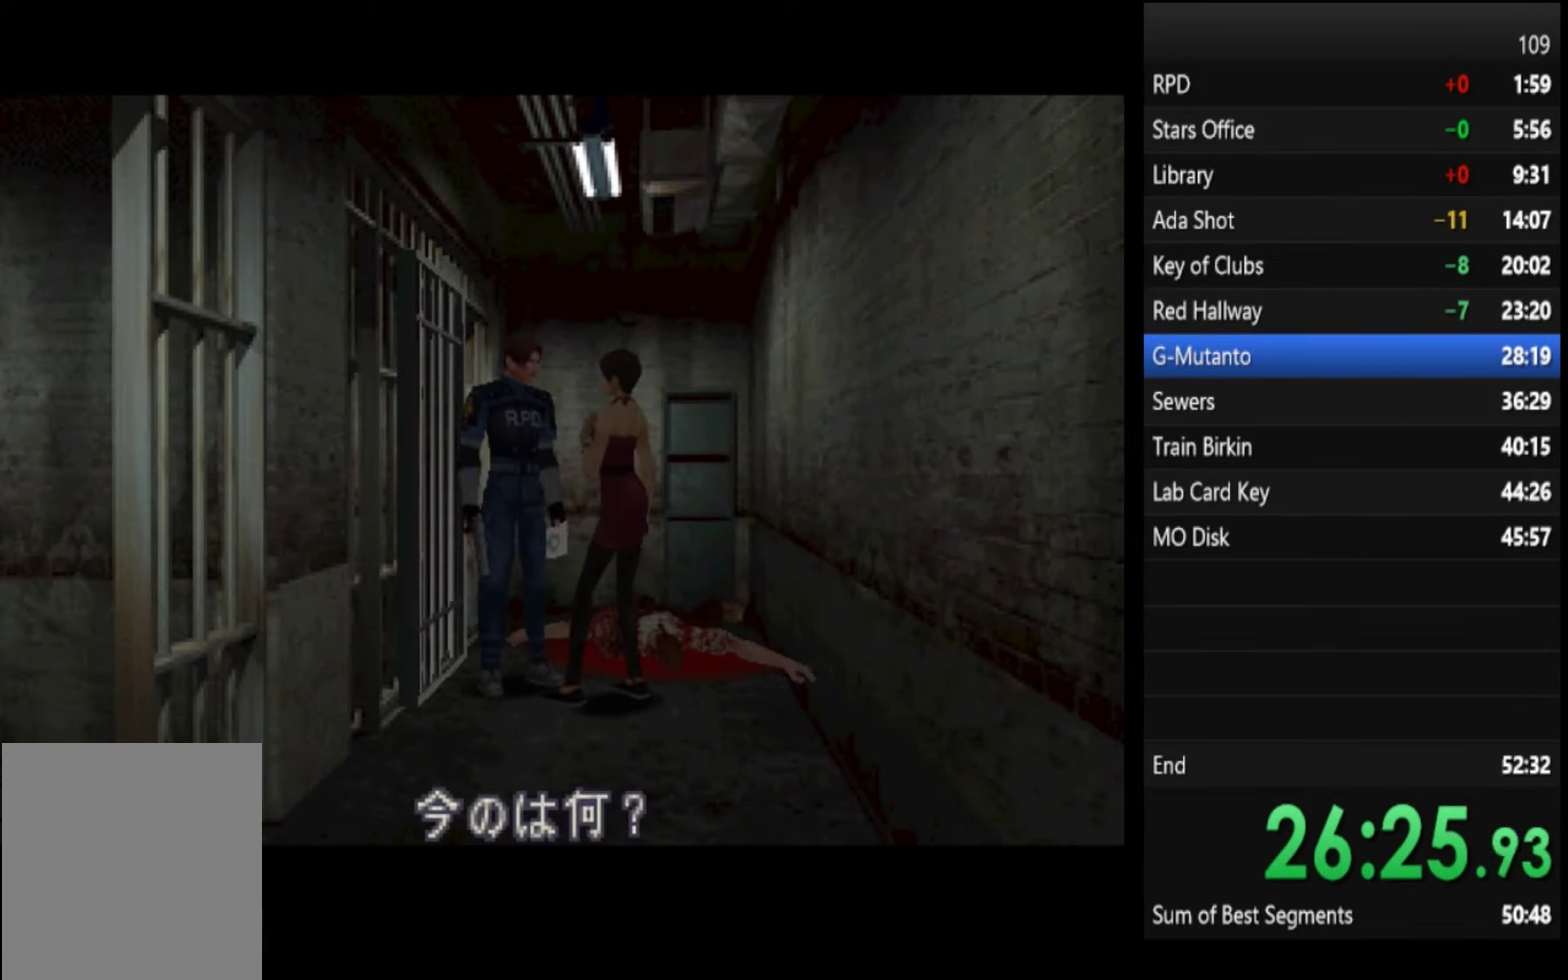
{"buttons": [], "left_stick": "center", "right_stick": "center", "events": [[67, "SQUARE", "down"], [134, "SQUARE", "up"], [267, "SQUARE", "down"], [334, "SQUARE", "up"], [434, "SQUARE", "down"], [500, "SQUARE", "up"]]}
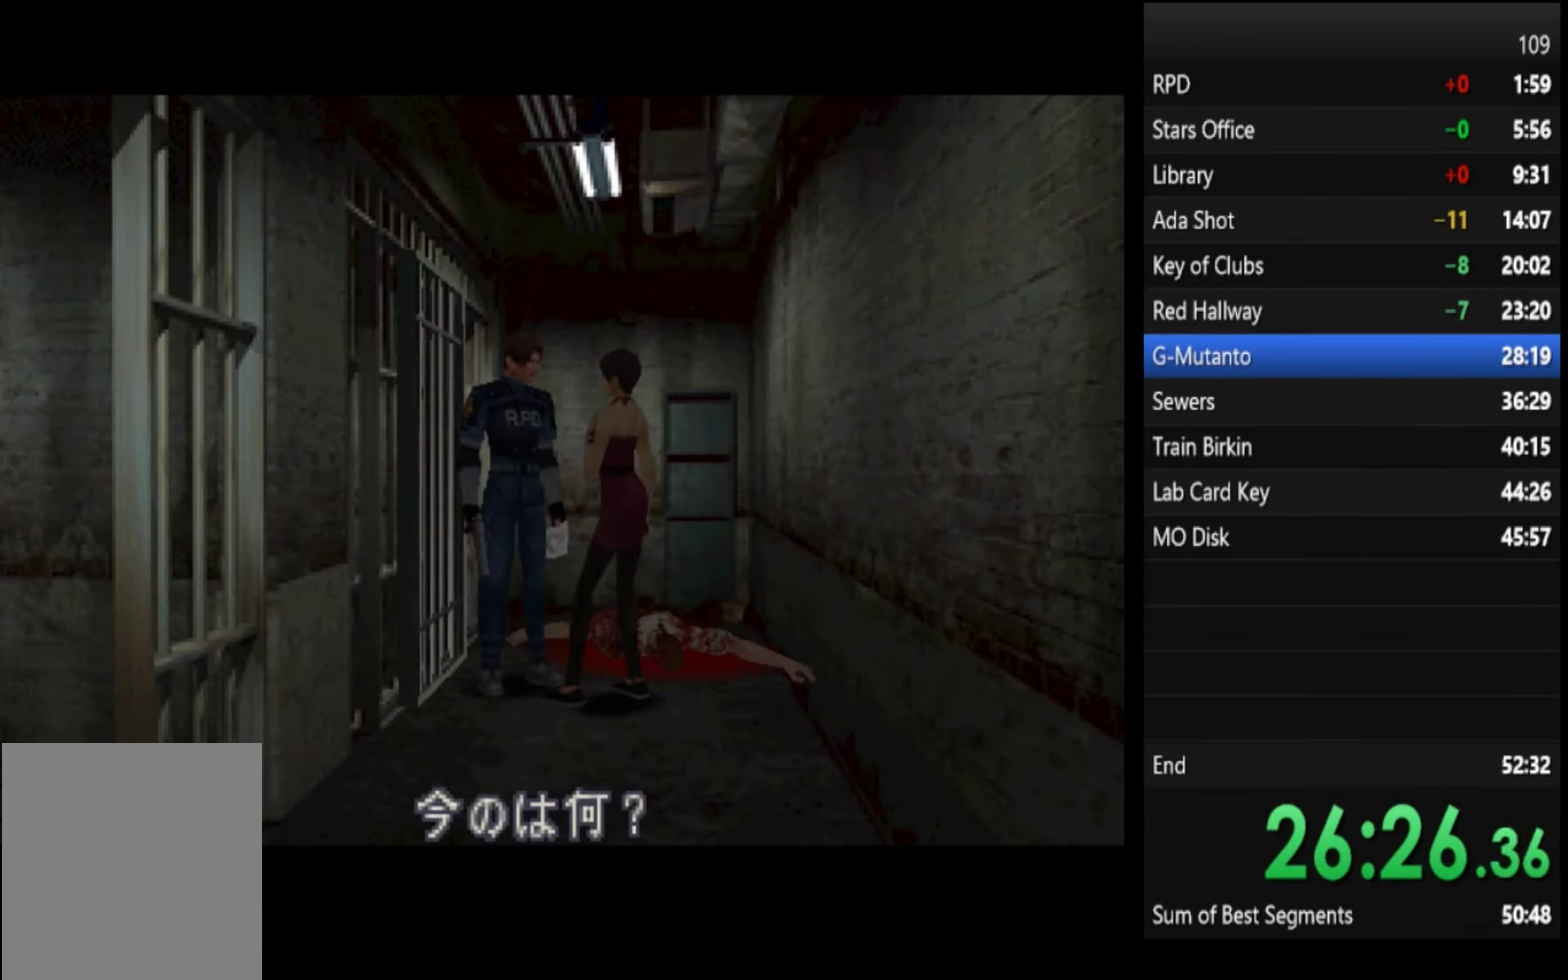
{"buttons": [], "left_stick": "center", "right_stick": "center", "events": [[100, "SQUARE", "down"], [167, "SQUARE", "up"], [400, "SQUARE", "down"], [467, "SQUARE", "up"]]}
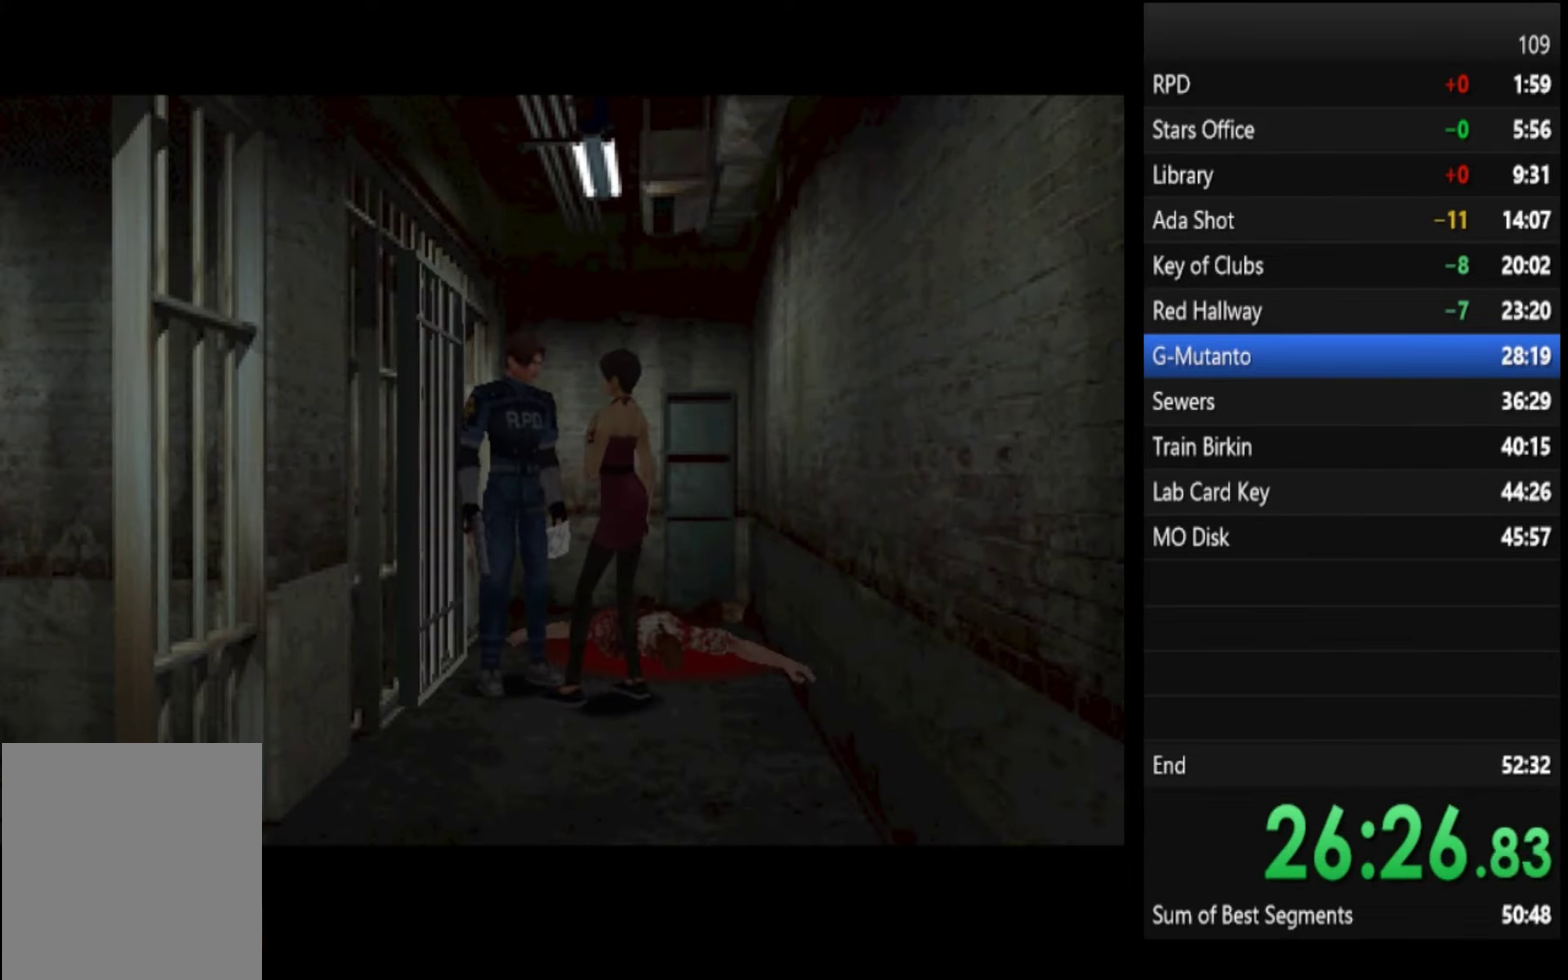
{"buttons": ["SQUARE"], "left_stick": "center", "right_stick": "center", "events": [[167, "SQUARE", "down"], [267, "SQUARE", "up"], [334, "SQUARE", "down"], [434, "SQUARE", "up"], [500, "SQUARE", "down"]]}
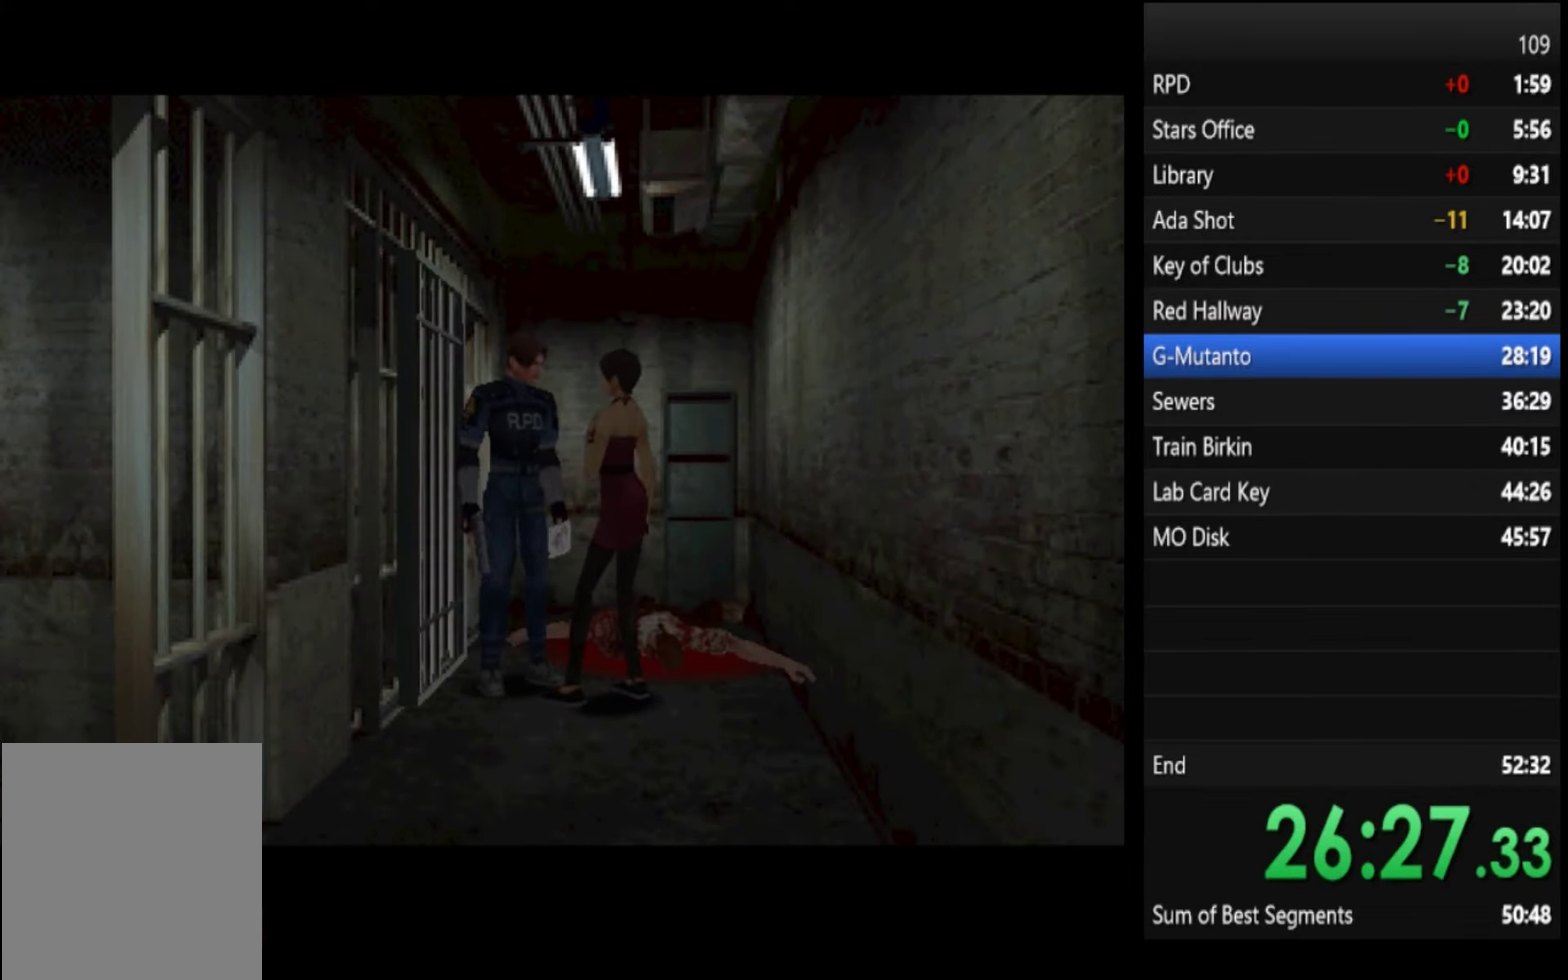
{"buttons": ["SQUARE"], "left_stick": "center", "right_stick": "center", "events": [[67, "SQUARE", "up"], [167, "SQUARE", "down"], [234, "SQUARE", "up"], [300, "SQUARE", "down"], [367, "SQUARE", "up"], [467, "SQUARE", "down"]]}
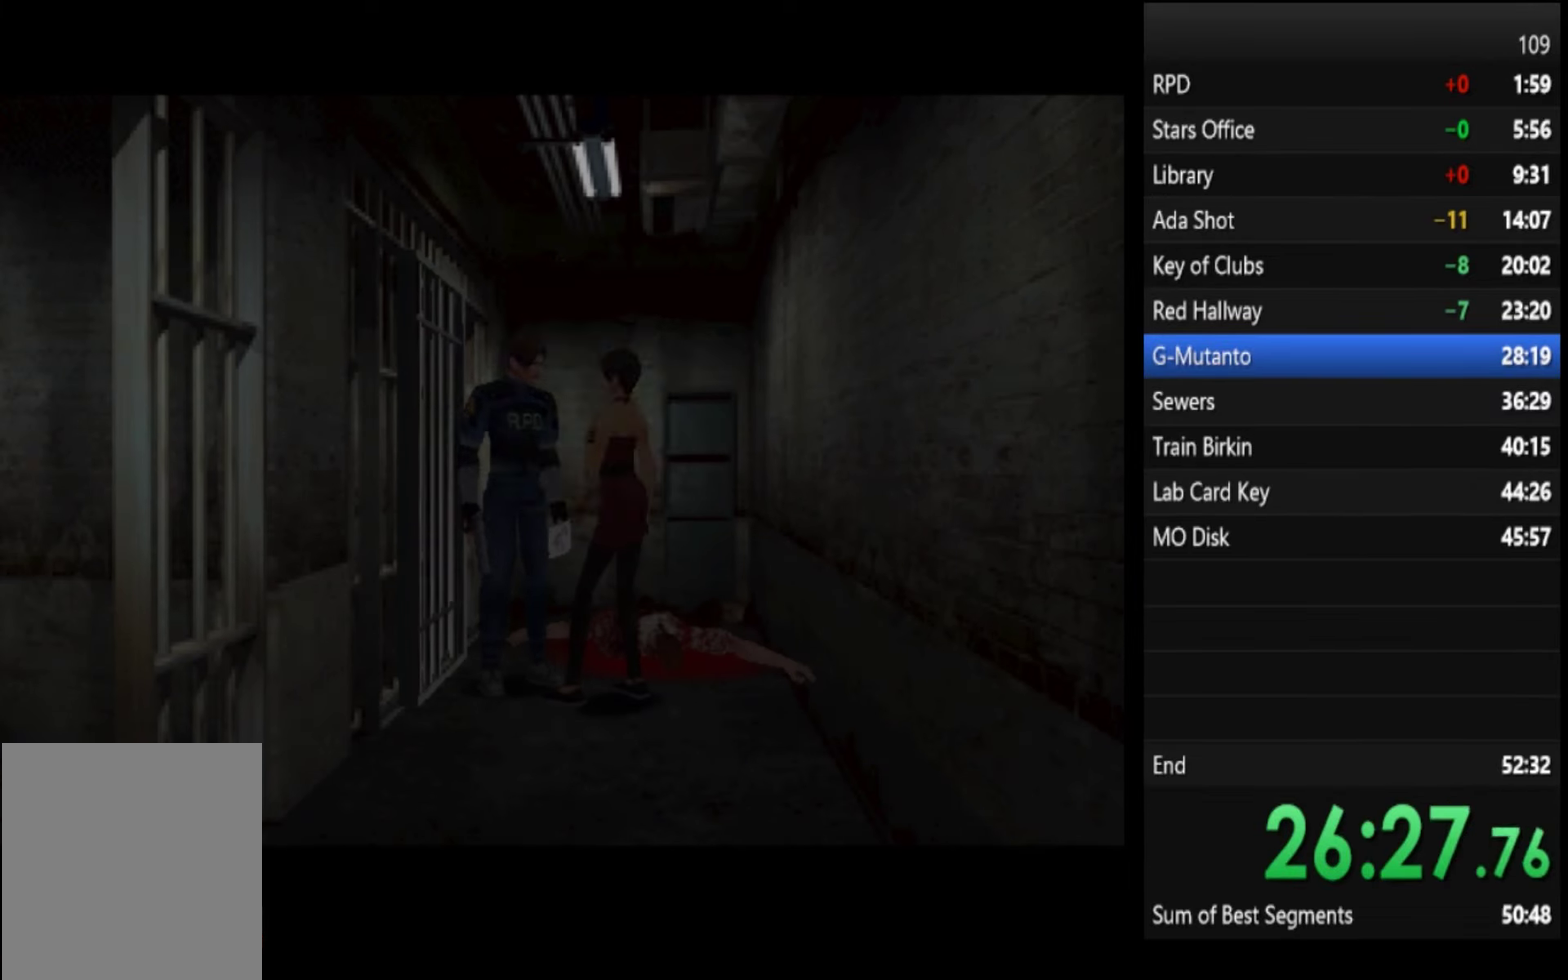
{"buttons": ["CROSS"], "left_stick": "center", "right_stick": "center", "events": [[34, "SQUARE", "up"], [100, "SQUARE", "down"], [200, "SQUARE", "up"], [267, "SQUARE", "down"], [334, "CROSS", "down"], [334, "SQUARE", "up"], [400, "CROSS", "up"], [400, "SQUARE", "down"], [467, "CROSS", "down"], [467, "SQUARE", "up"]]}
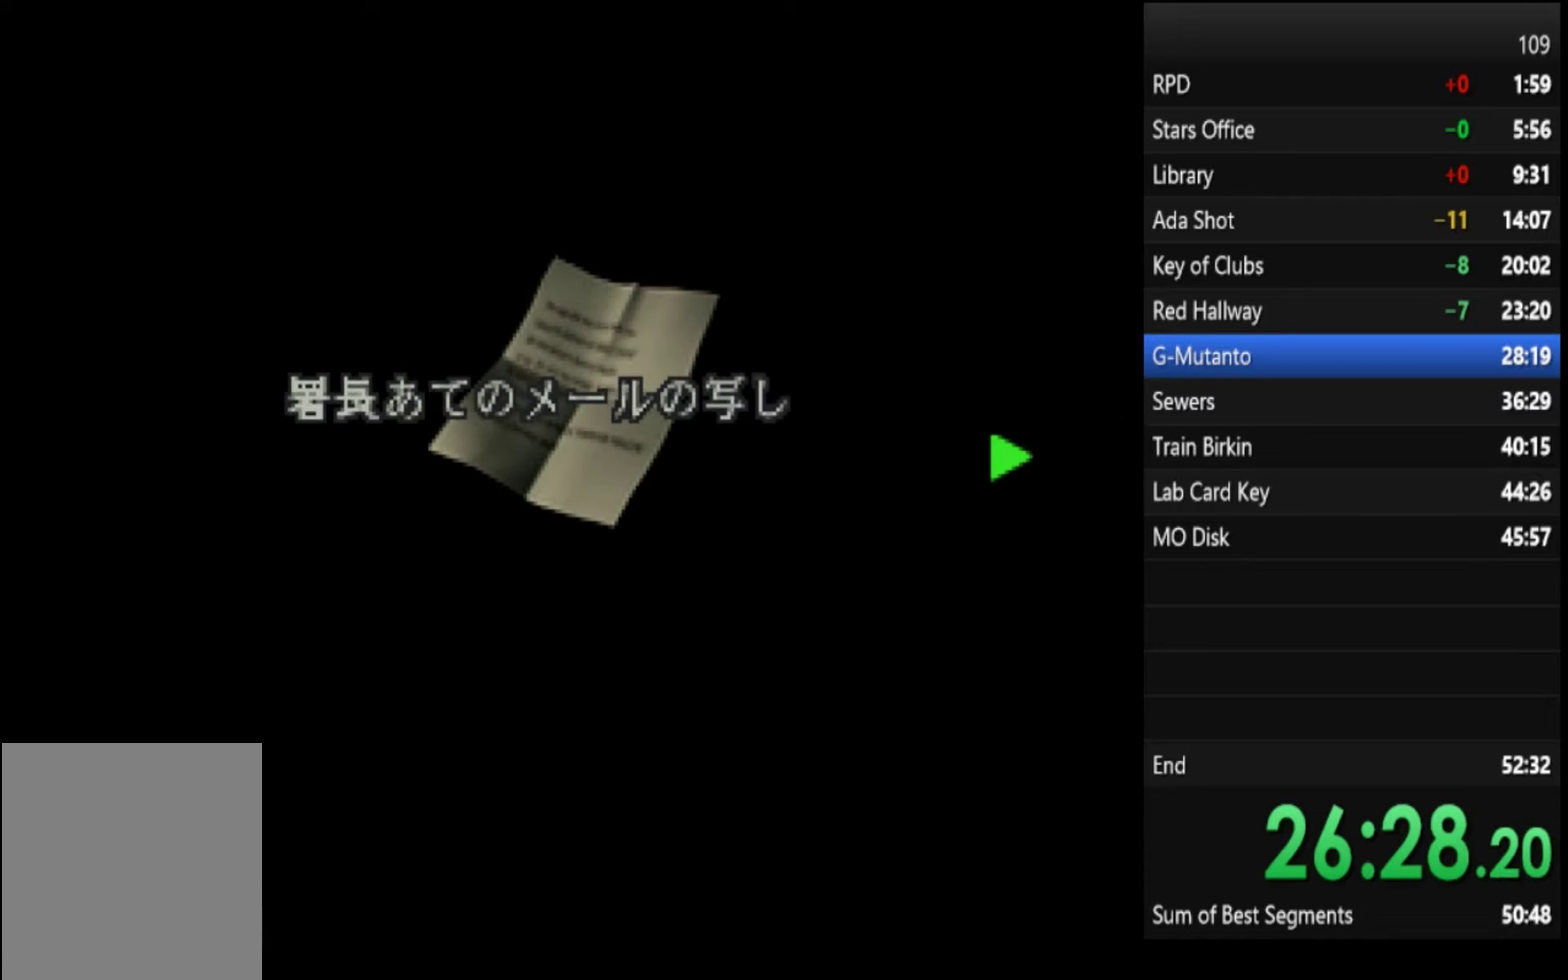
{"buttons": ["CROSS"], "left_stick": "center", "right_stick": "center", "events": [[33, "CROSS", "up"], [33, "SQUARE", "down"], [100, "CROSS", "down"], [100, "SQUARE", "up"], [133, "CROSS", "up"], [167, "SQUARE", "down"], [233, "CROSS", "down"], [233, "SQUARE", "up"], [267, "CROSS", "up"], [300, "SQUARE", "down"], [367, "CROSS", "down"], [367, "SQUARE", "up"], [400, "CROSS", "up"], [433, "SQUARE", "down"], [500, "CROSS", "down"], [500, "SQUARE", "up"]]}
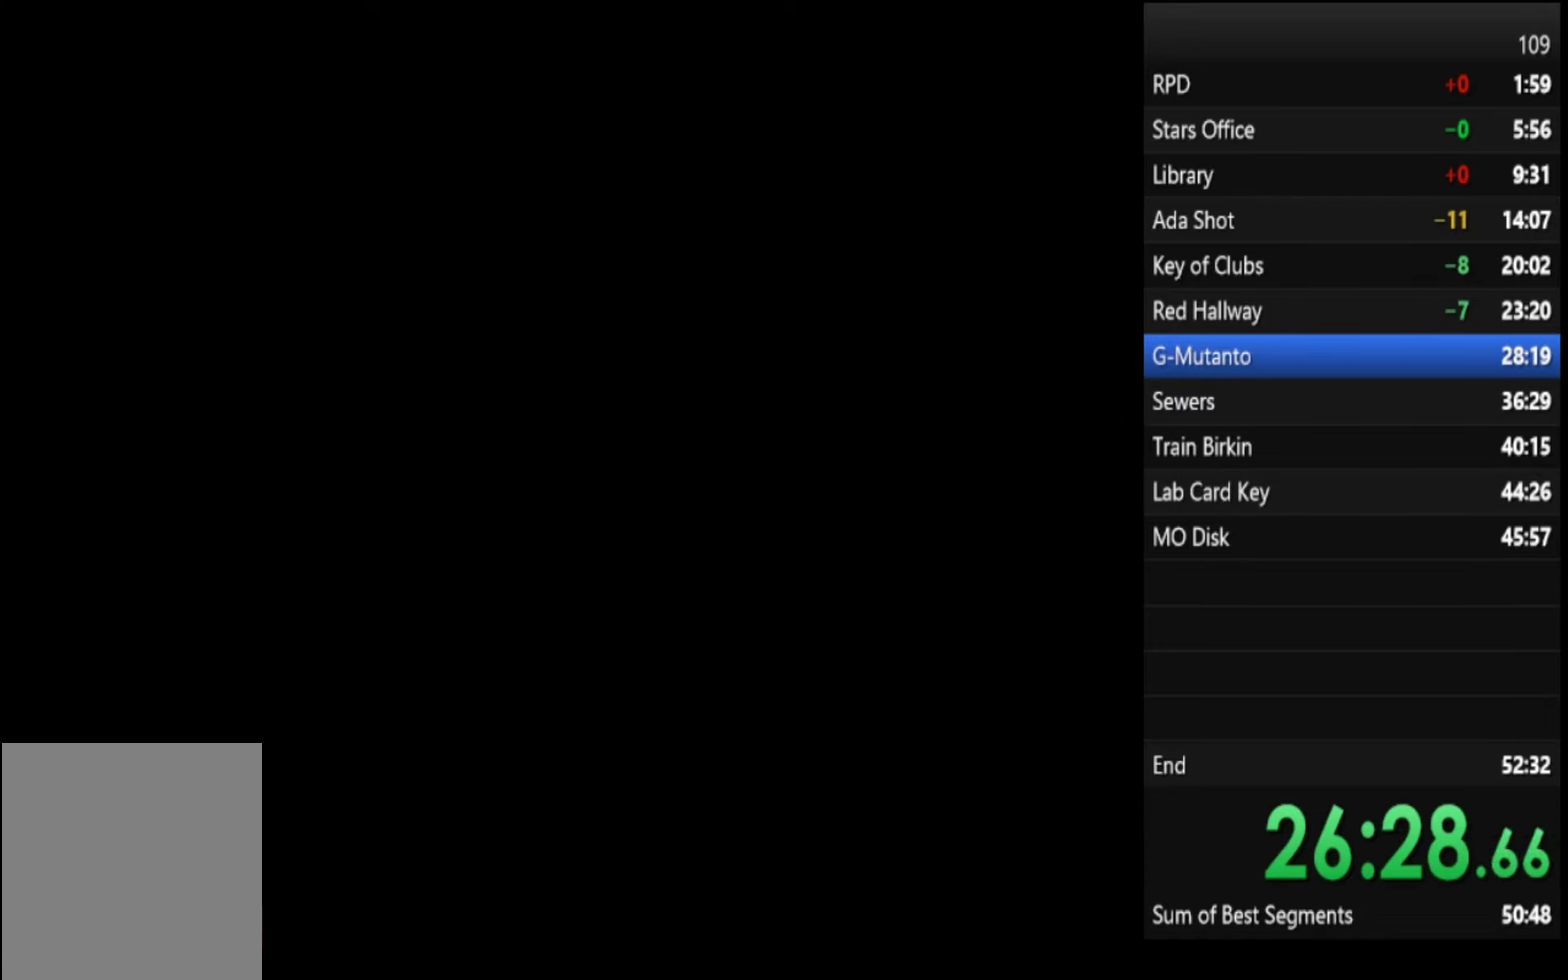
{"buttons": [], "left_stick": "center", "right_stick": "center", "events": [[33, "CROSS", "up"], [67, "SQUARE", "down"], [100, "SQUARE", "up"], [133, "CROSS", "down"], [167, "CROSS", "up"], [200, "SQUARE", "down"], [233, "SQUARE", "up"], [300, "SQUARE", "down"], [367, "CROSS", "down"], [367, "SQUARE", "up"], [433, "CROSS", "up"]]}
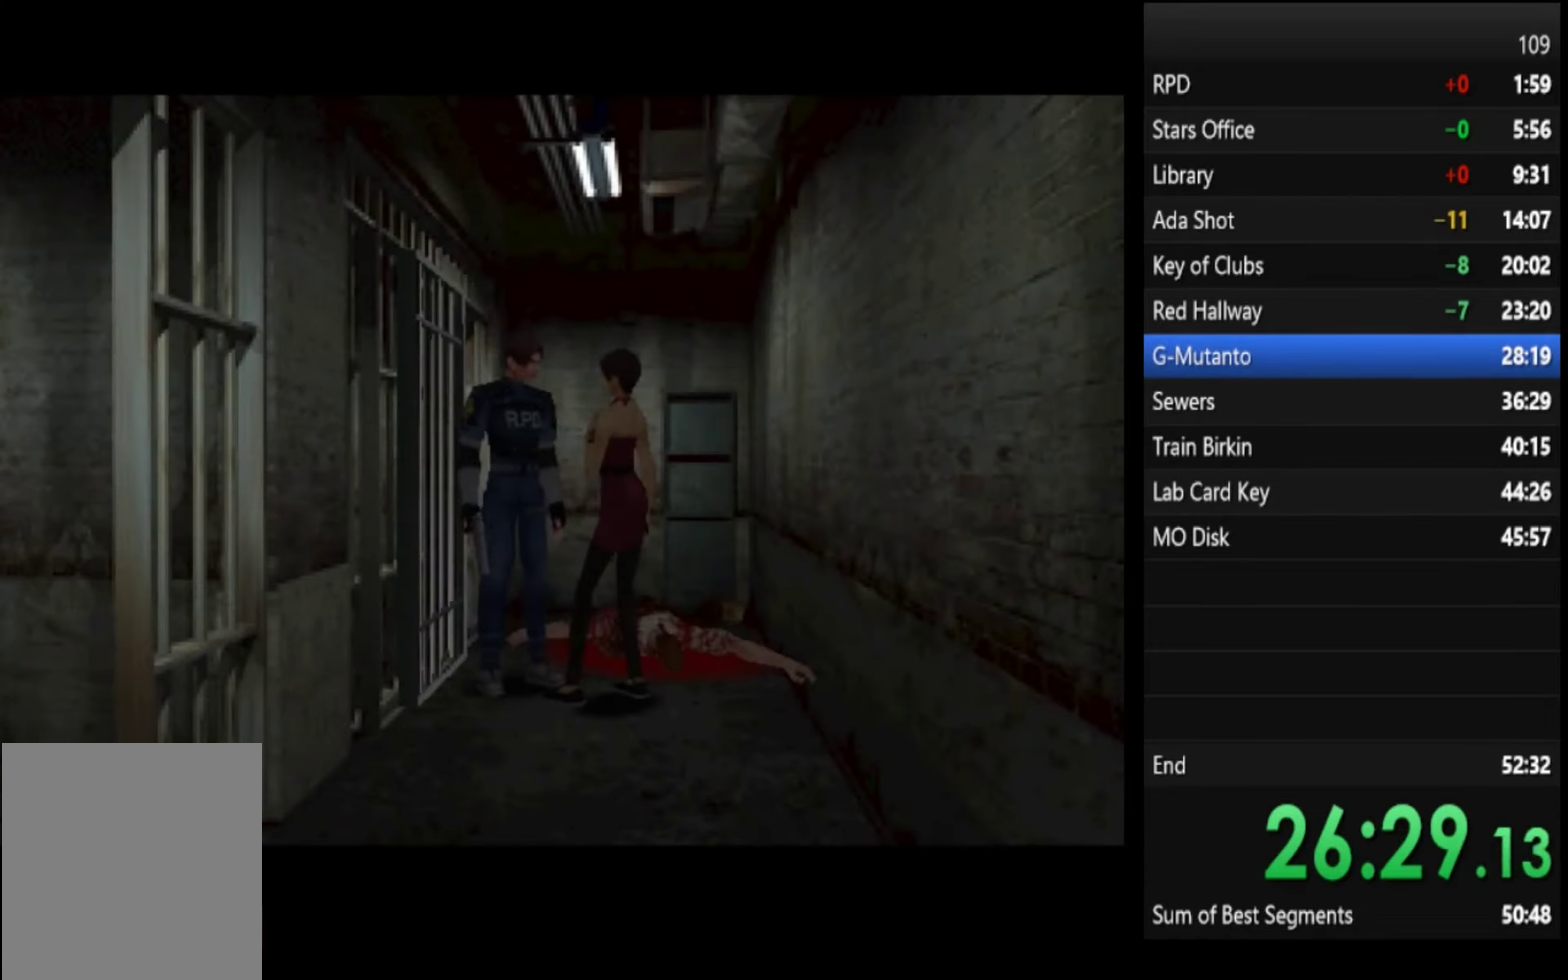
{"buttons": [], "left_stick": "center", "right_stick": "center", "events": []}
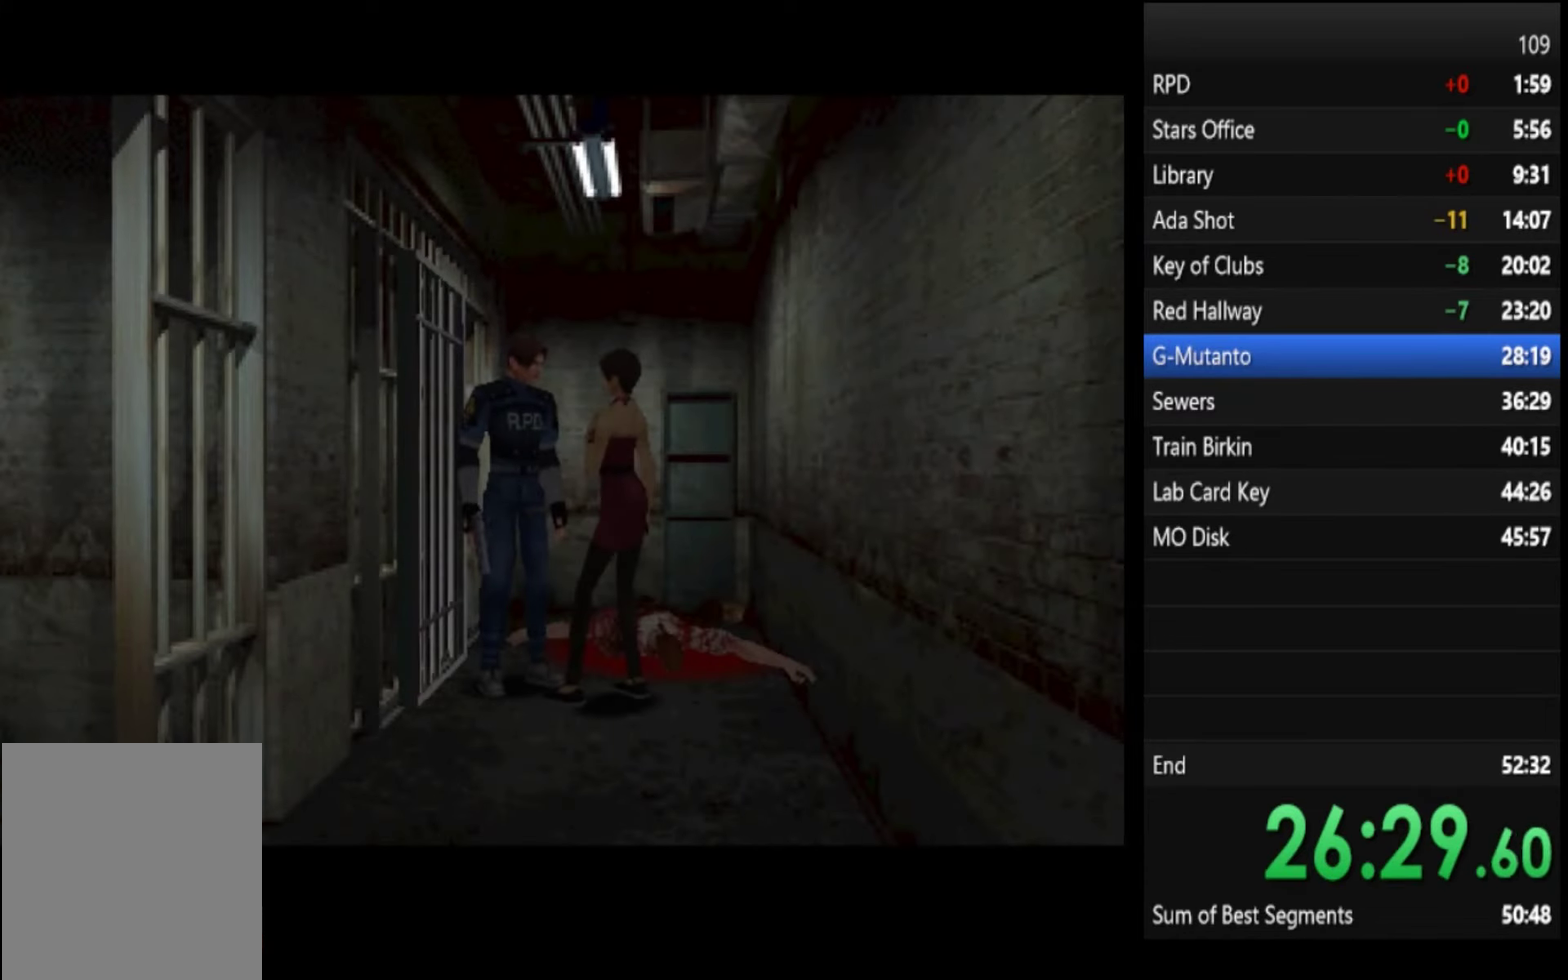
{"buttons": [], "left_stick": "center", "right_stick": "center", "events": []}
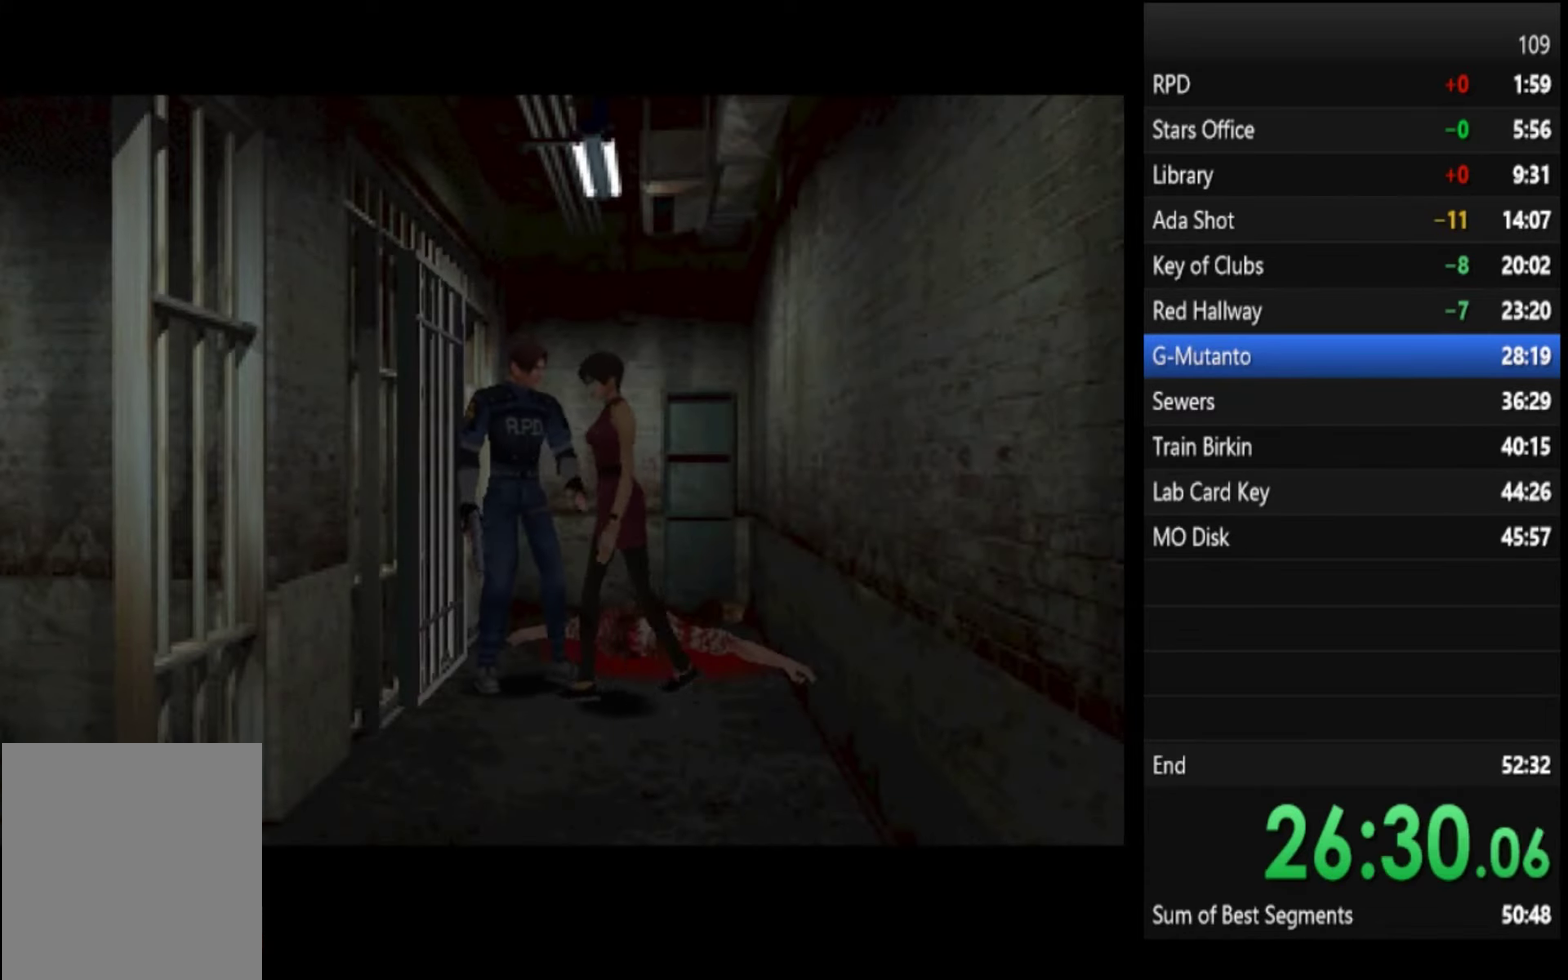
{"buttons": [], "left_stick": "center", "right_stick": "center", "events": []}
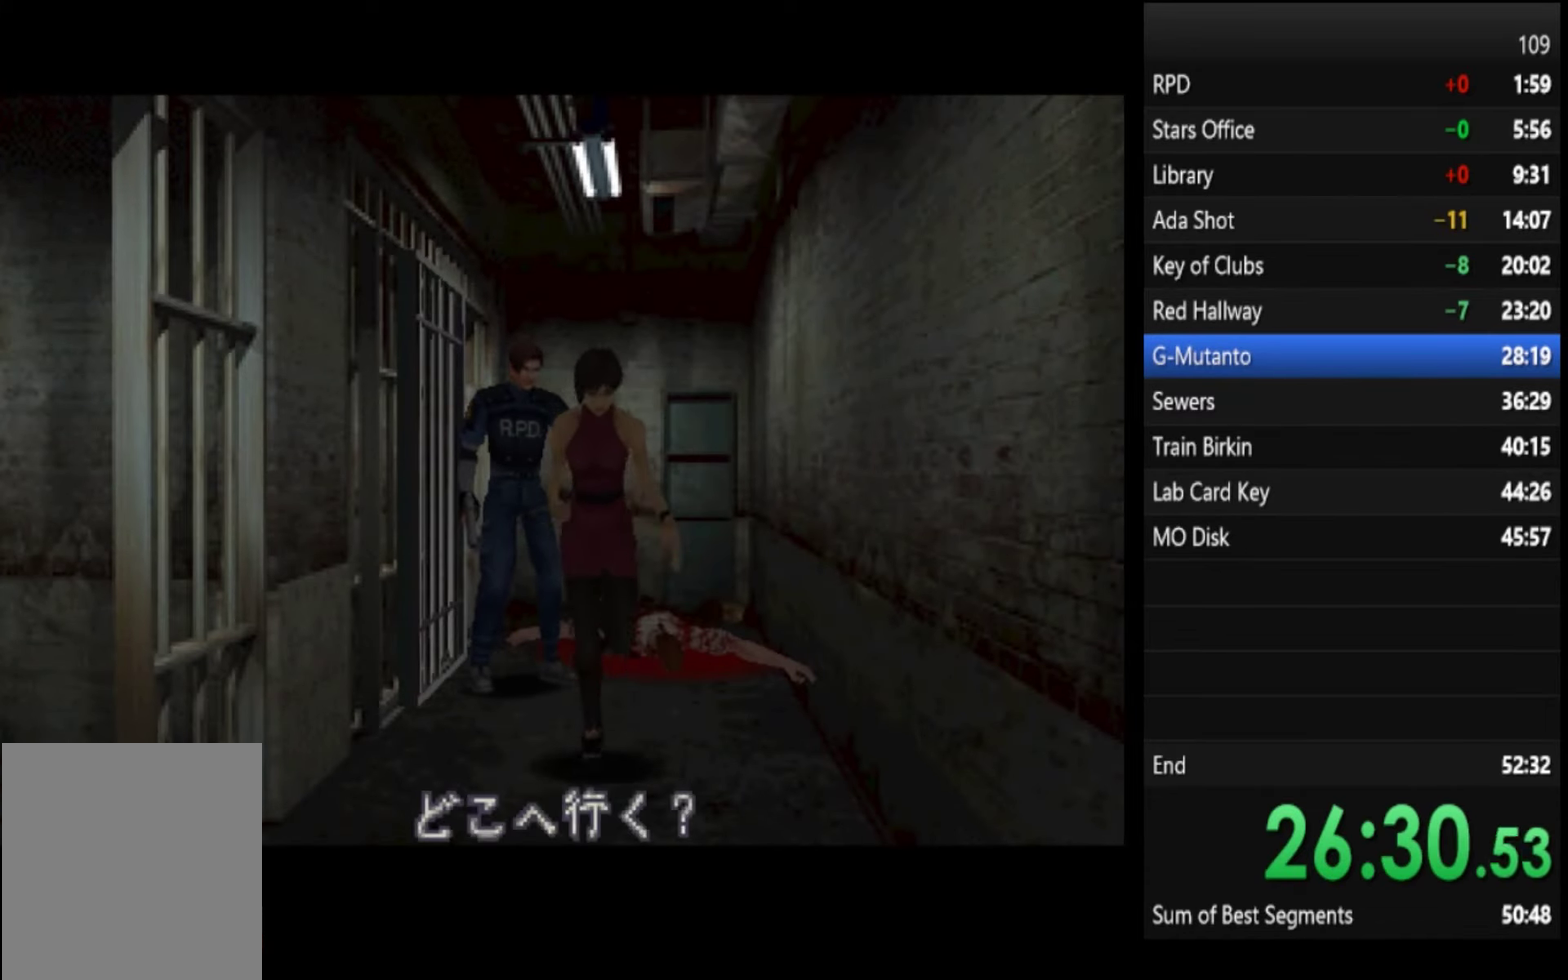
{"buttons": [], "left_stick": "center", "right_stick": "center", "events": []}
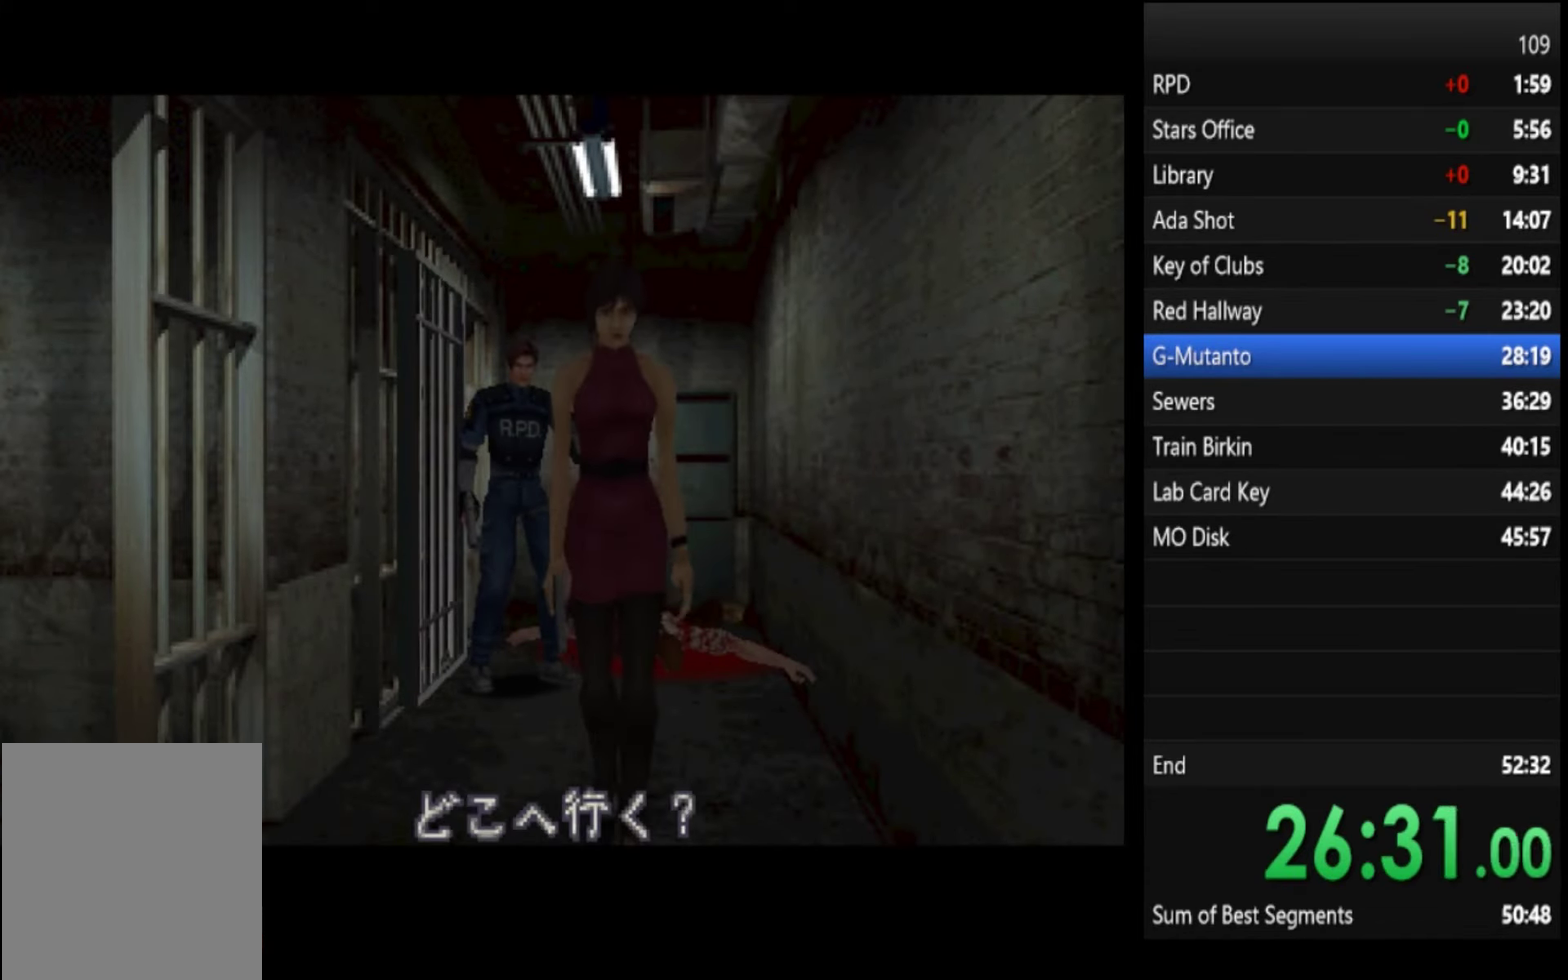
{"buttons": [], "left_stick": "center", "right_stick": "center", "events": []}
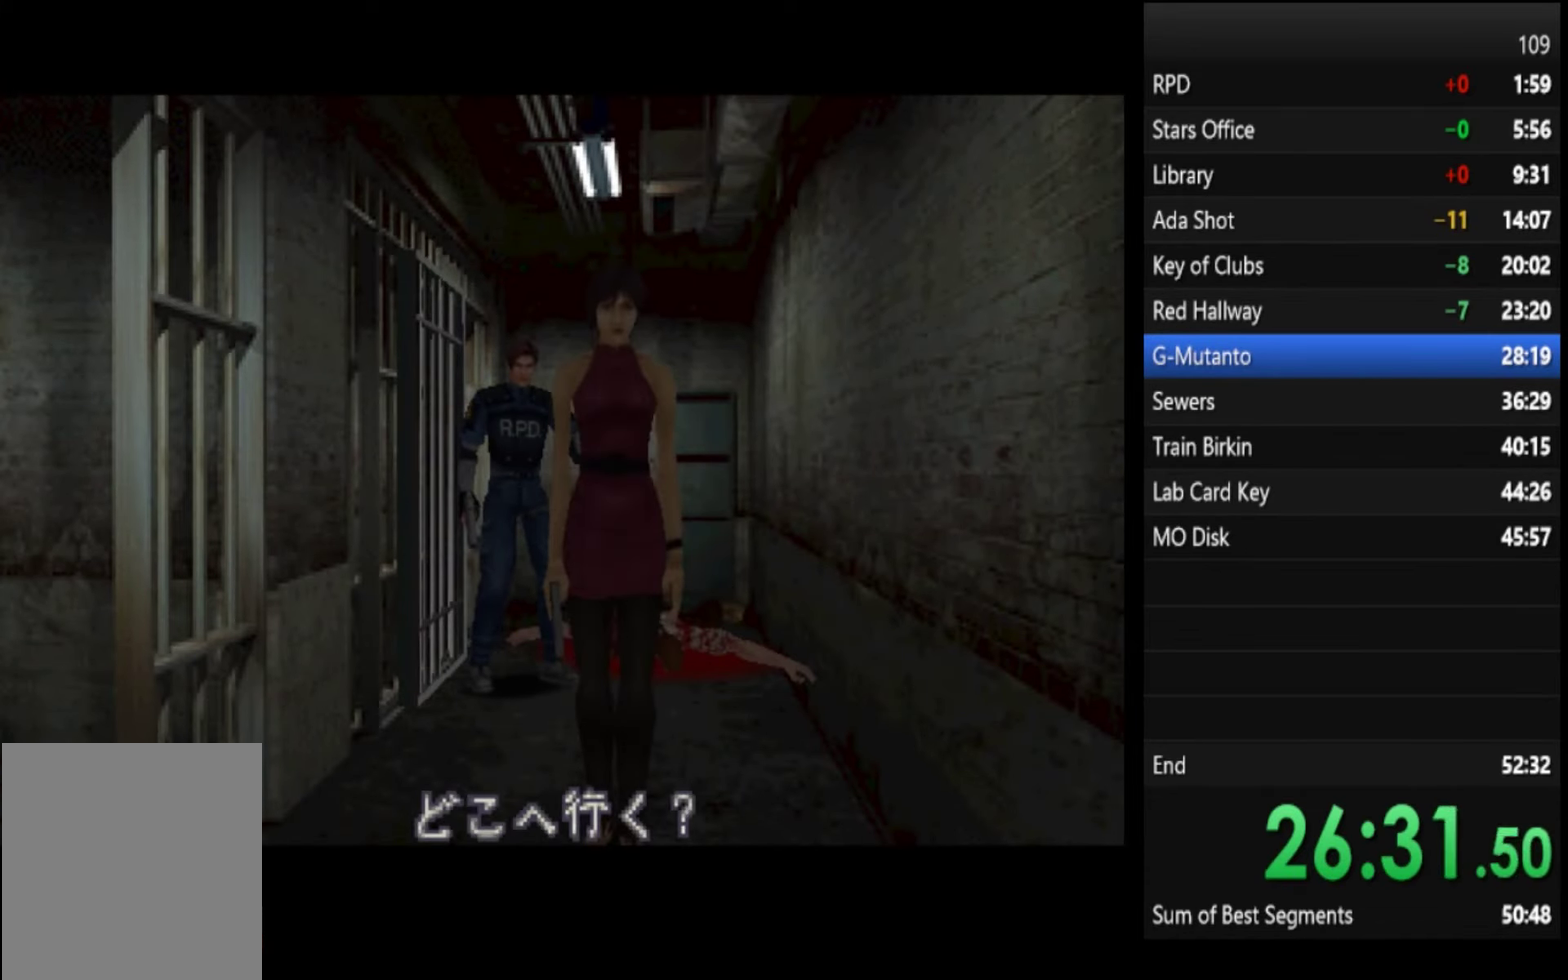
{"buttons": [], "left_stick": "center", "right_stick": "center", "events": []}
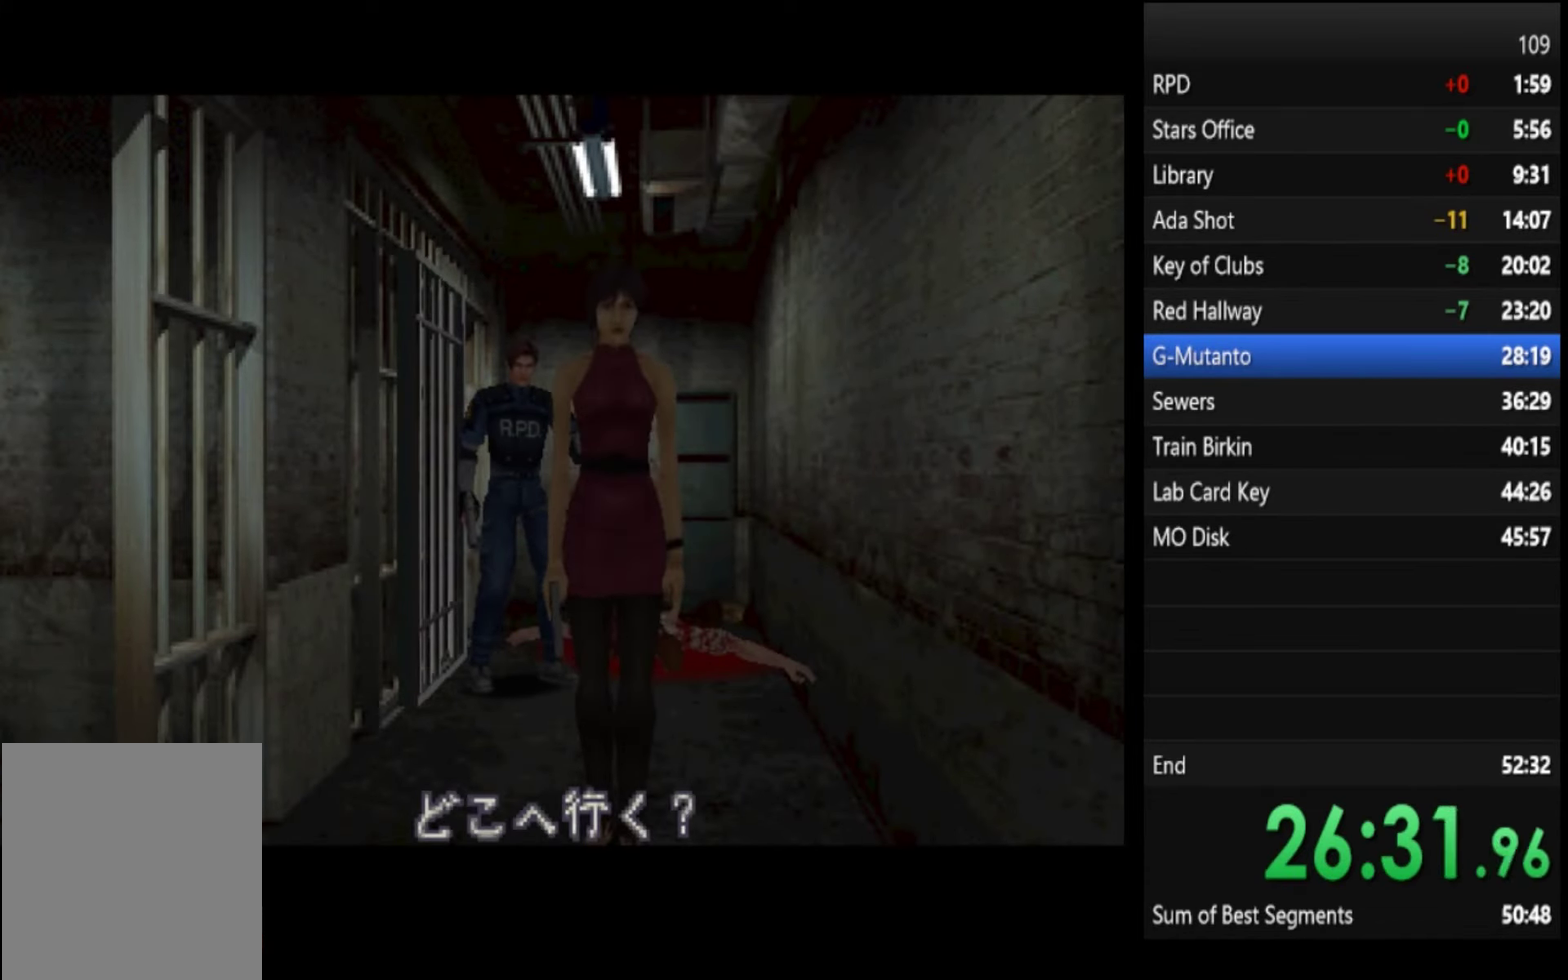
{"buttons": [], "left_stick": "up-right", "right_stick": "center", "events": [[467, "left_stick", "up-right"]]}
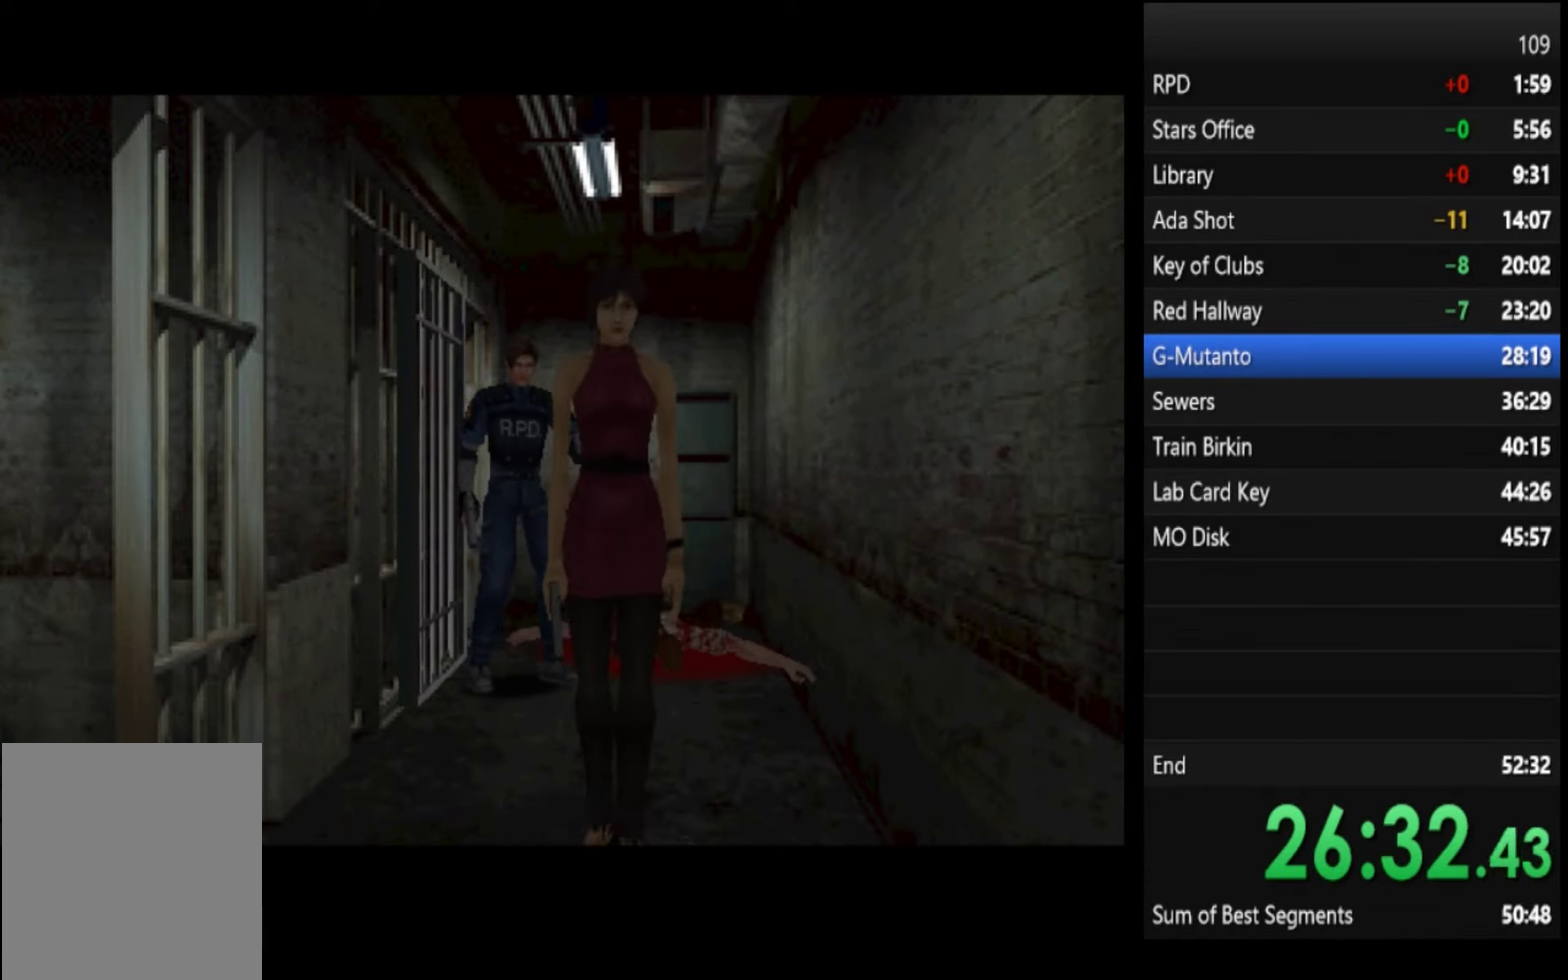
{"buttons": [], "left_stick": "up-right", "right_stick": "center", "events": [[33, "SQUARE", "down"], [233, "SQUARE", "up"]]}
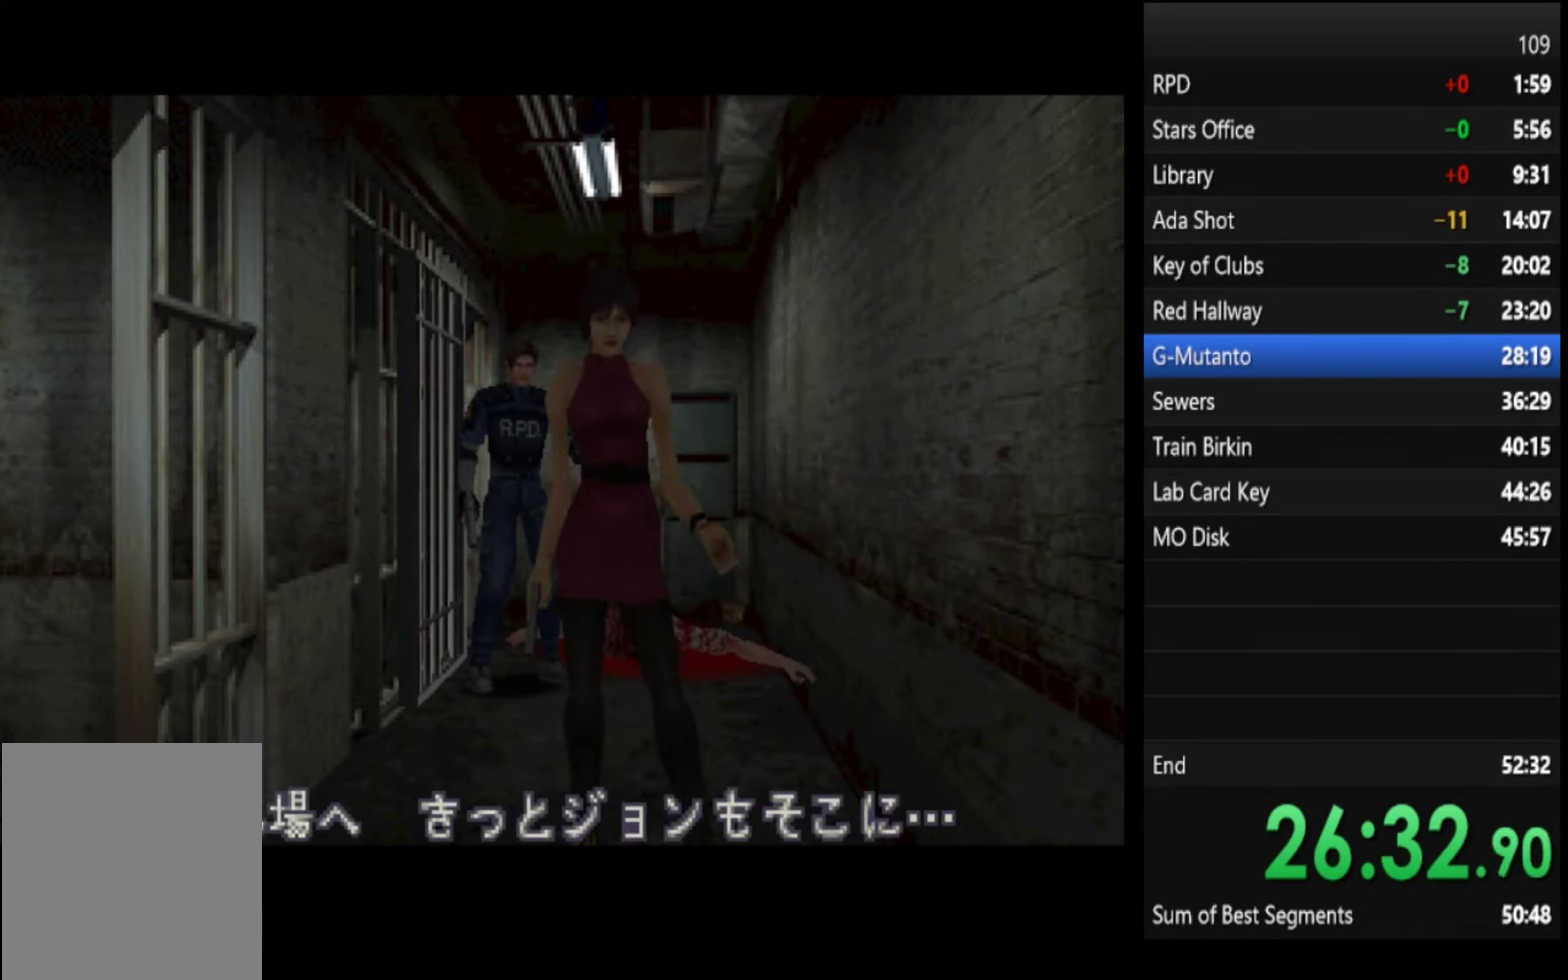
{"buttons": [], "left_stick": "center", "right_stick": "center", "events": [[67, "SQUARE", "down"], [133, "SQUARE", "up"], [200, "left_stick", "center"], [433, "SQUARE", "down"], [500, "SQUARE", "up"]]}